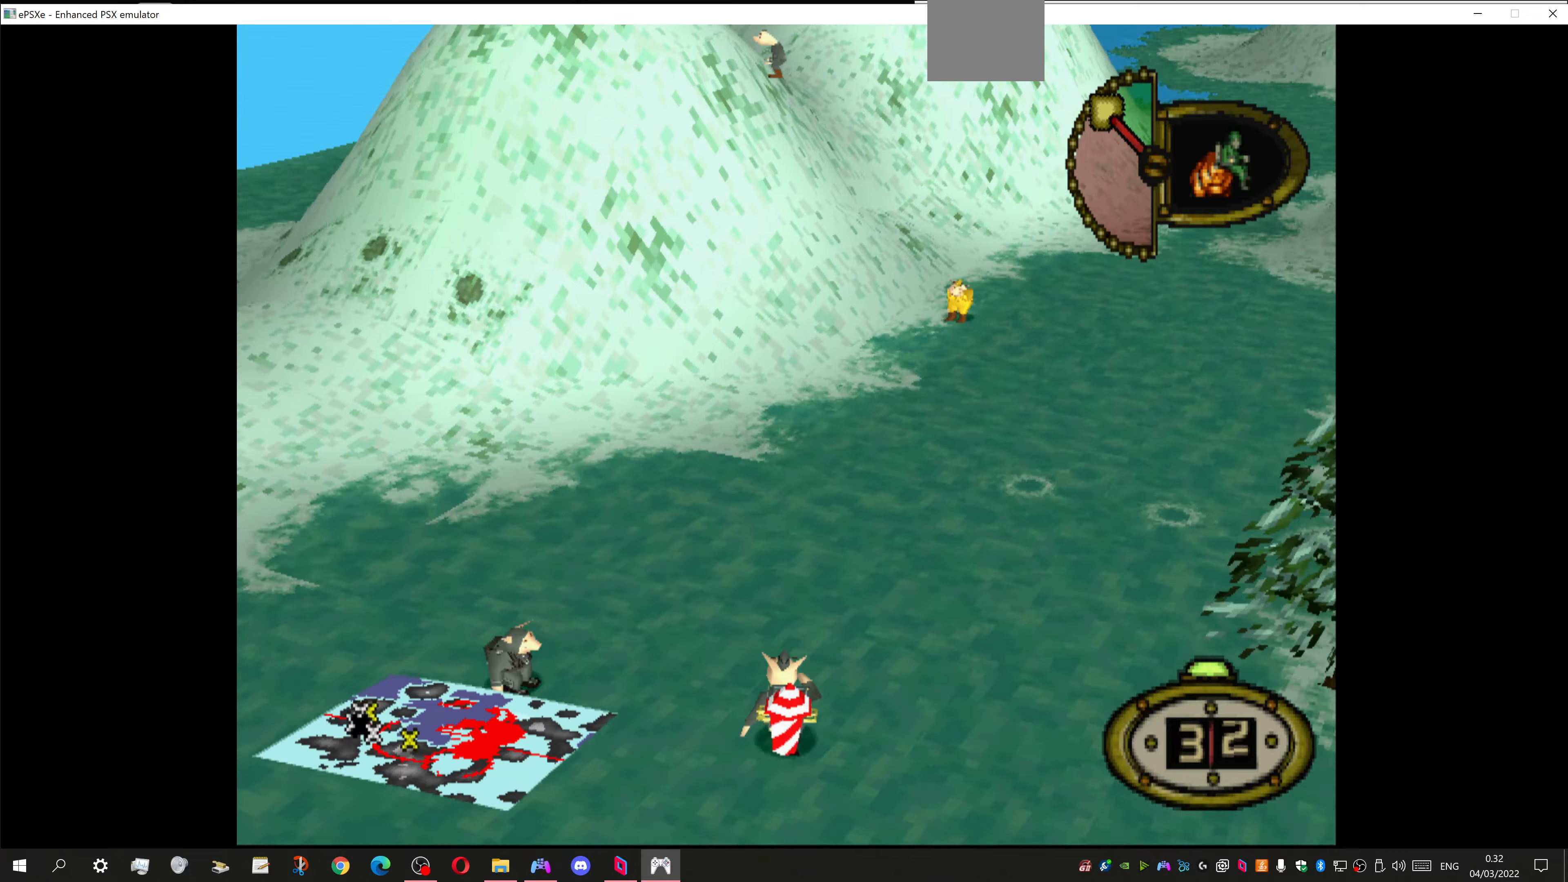
Gameplay with a controller (PlayStation layout); each line is a JSON object with the inputs held at the frame after it. "events" lists button and stick changes between this image and that frame as [ms after this image, input, new state], when the widget could be followed in between.
{"buttons": ["DPAD_UP"], "left_stick": "center", "right_stick": "center", "events": [[167, "DPAD_LEFT", "up"]]}
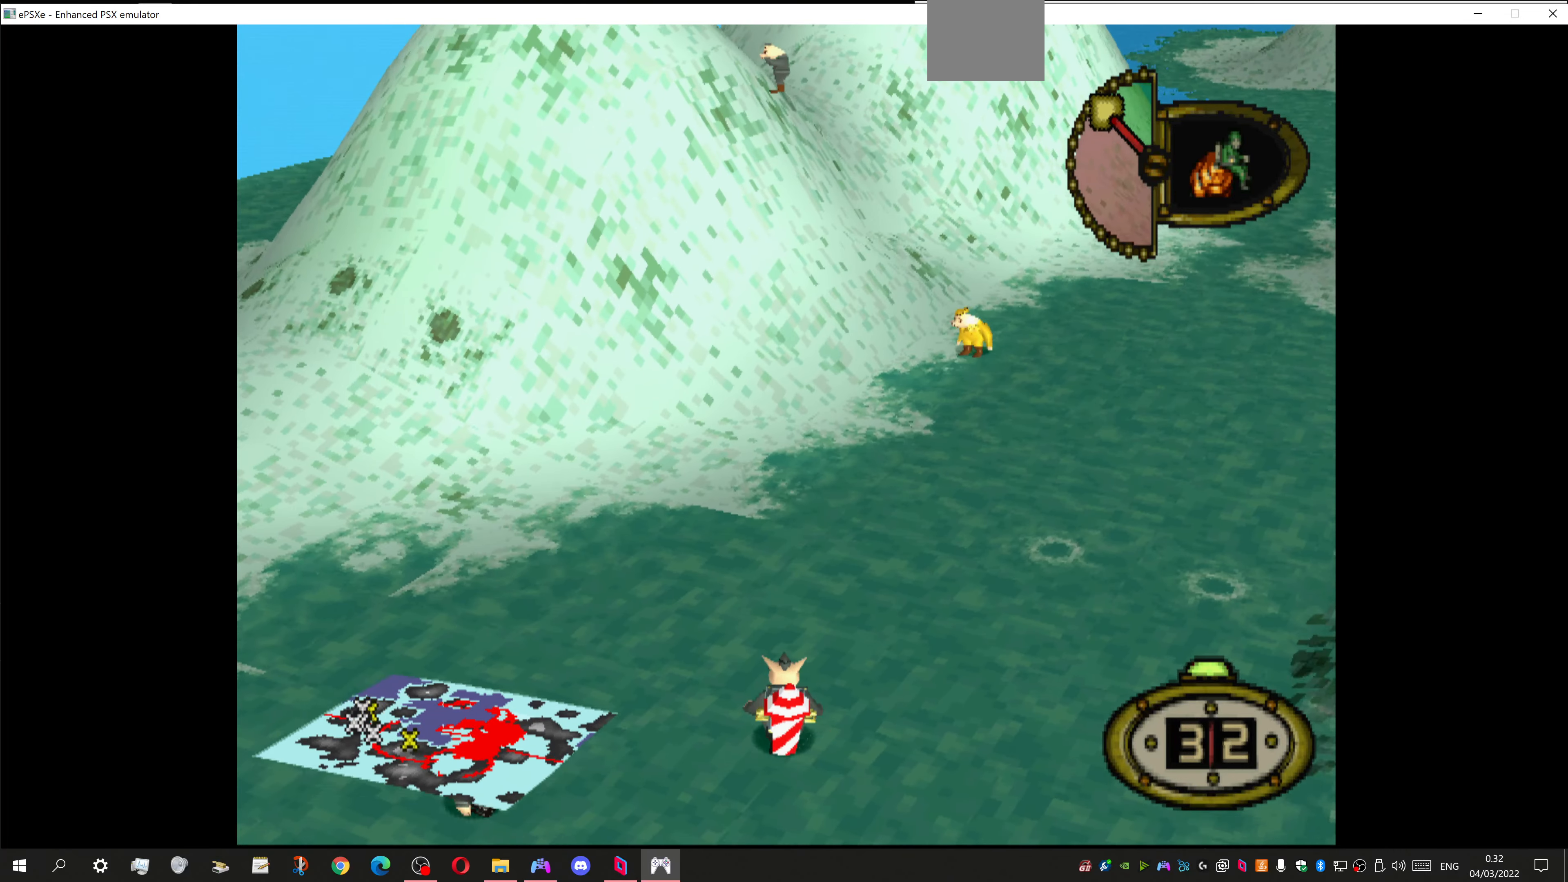
{"buttons": ["DPAD_UP"], "left_stick": "center", "right_stick": "center", "events": [[100, "DPAD_LEFT", "down"], [367, "DPAD_LEFT", "up"]]}
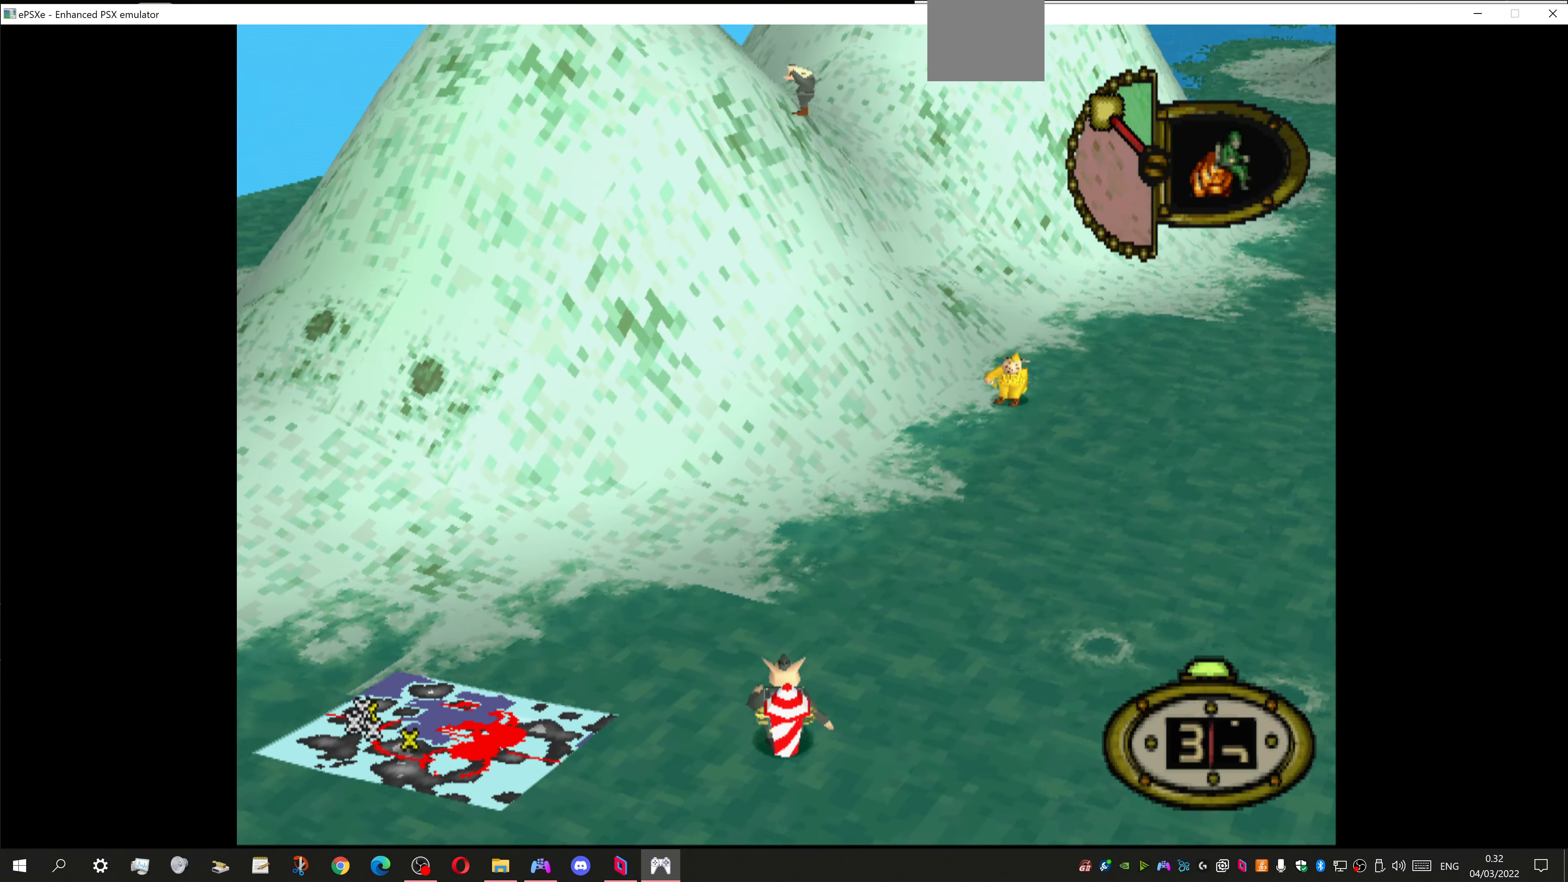
{"buttons": ["DPAD_UP"], "left_stick": "center", "right_stick": "center", "events": [[200, "DPAD_LEFT", "down"], [467, "DPAD_LEFT", "up"]]}
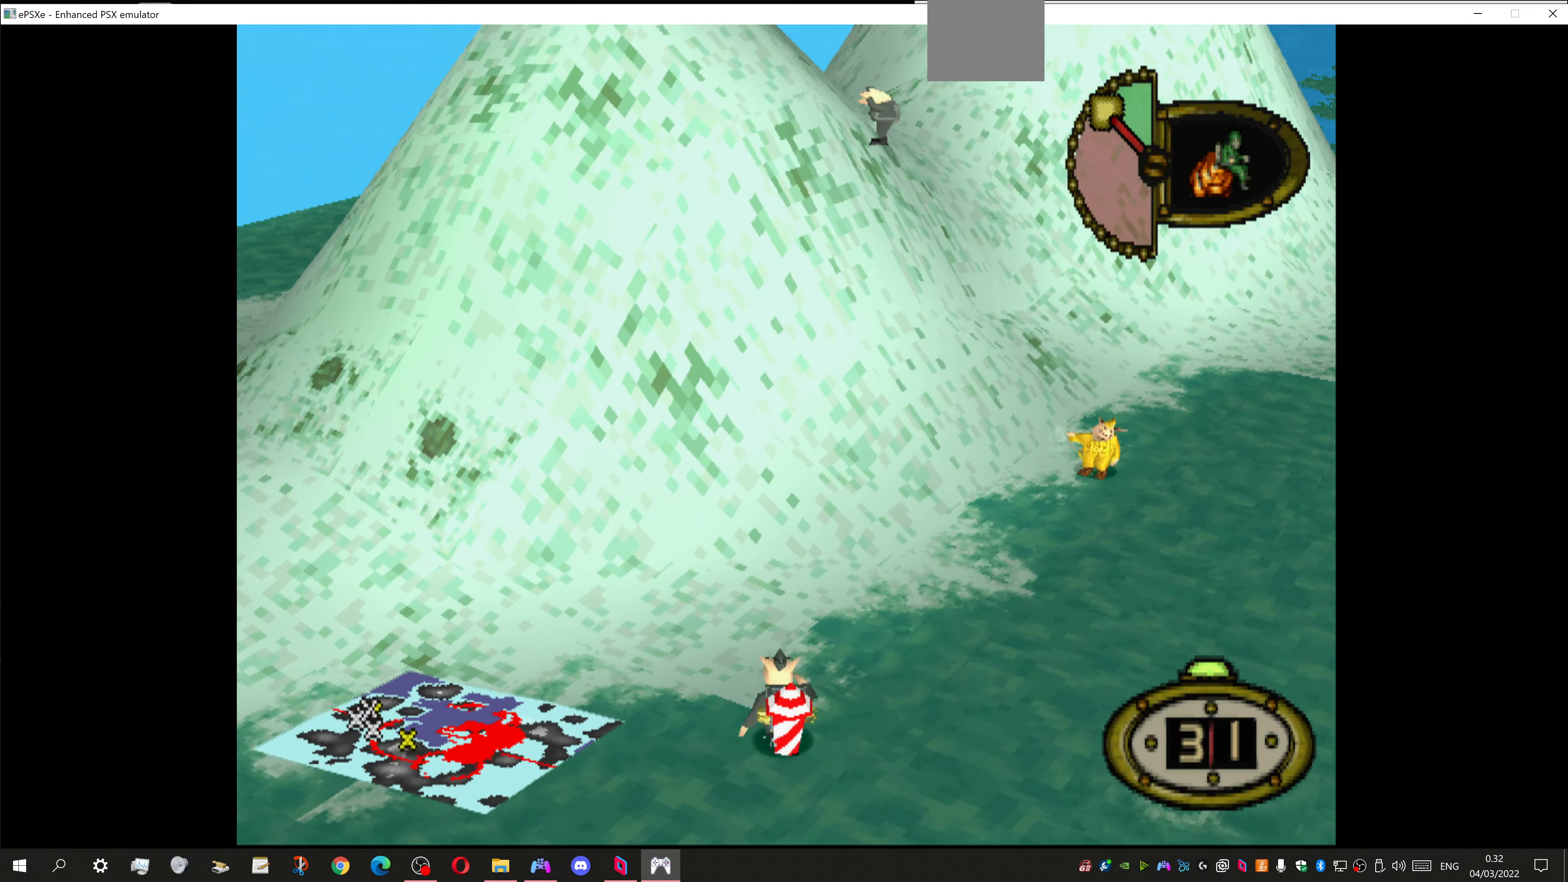
{"buttons": ["DPAD_UP"], "left_stick": "center", "right_stick": "center", "events": []}
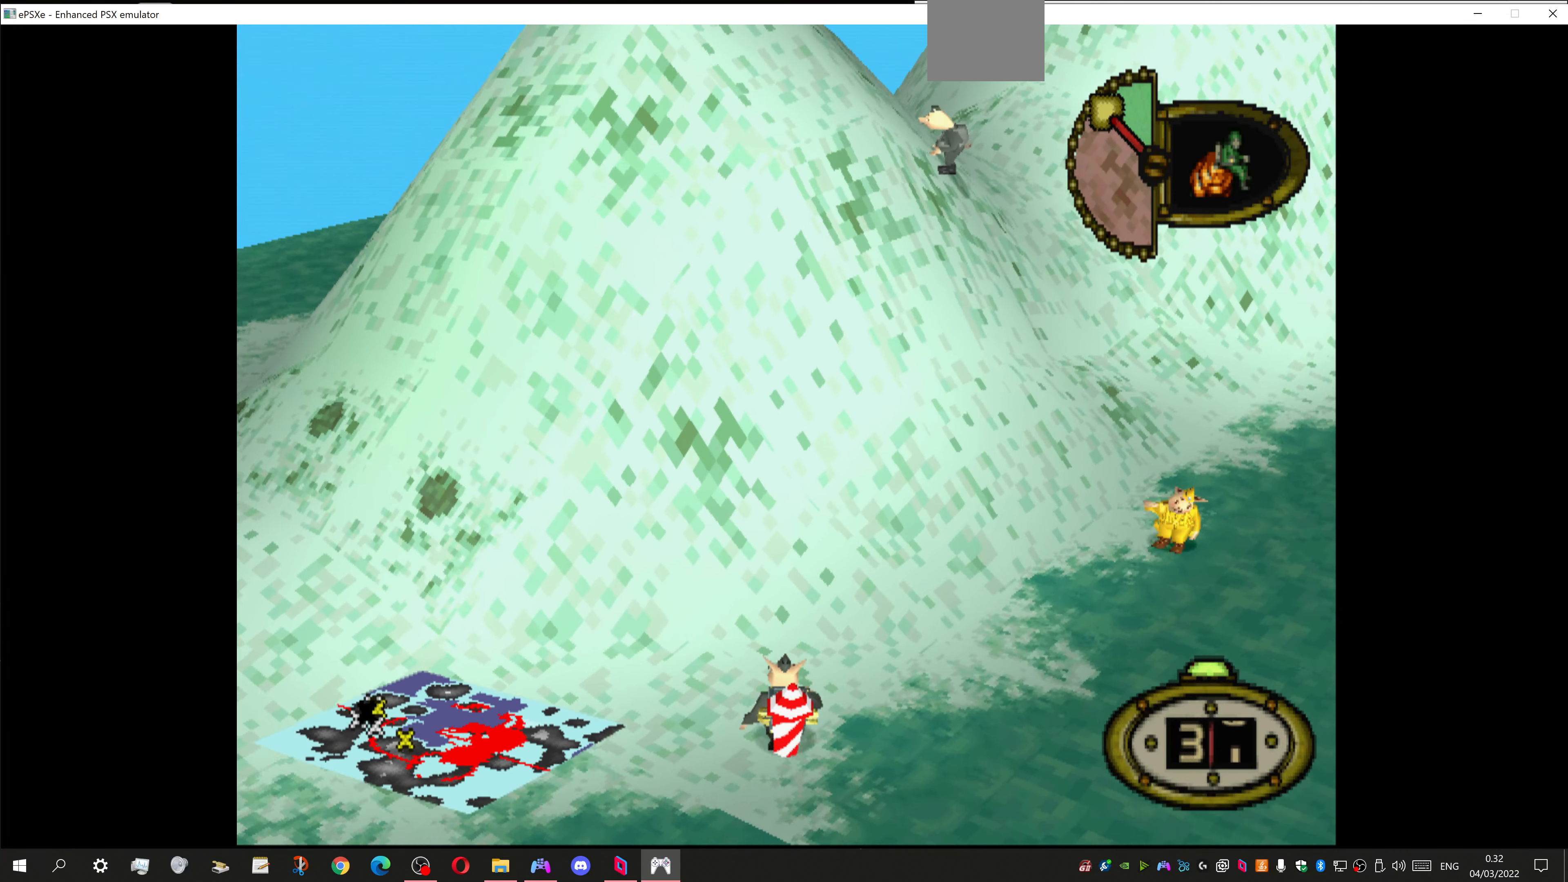
{"buttons": ["DPAD_UP"], "left_stick": "center", "right_stick": "center", "events": []}
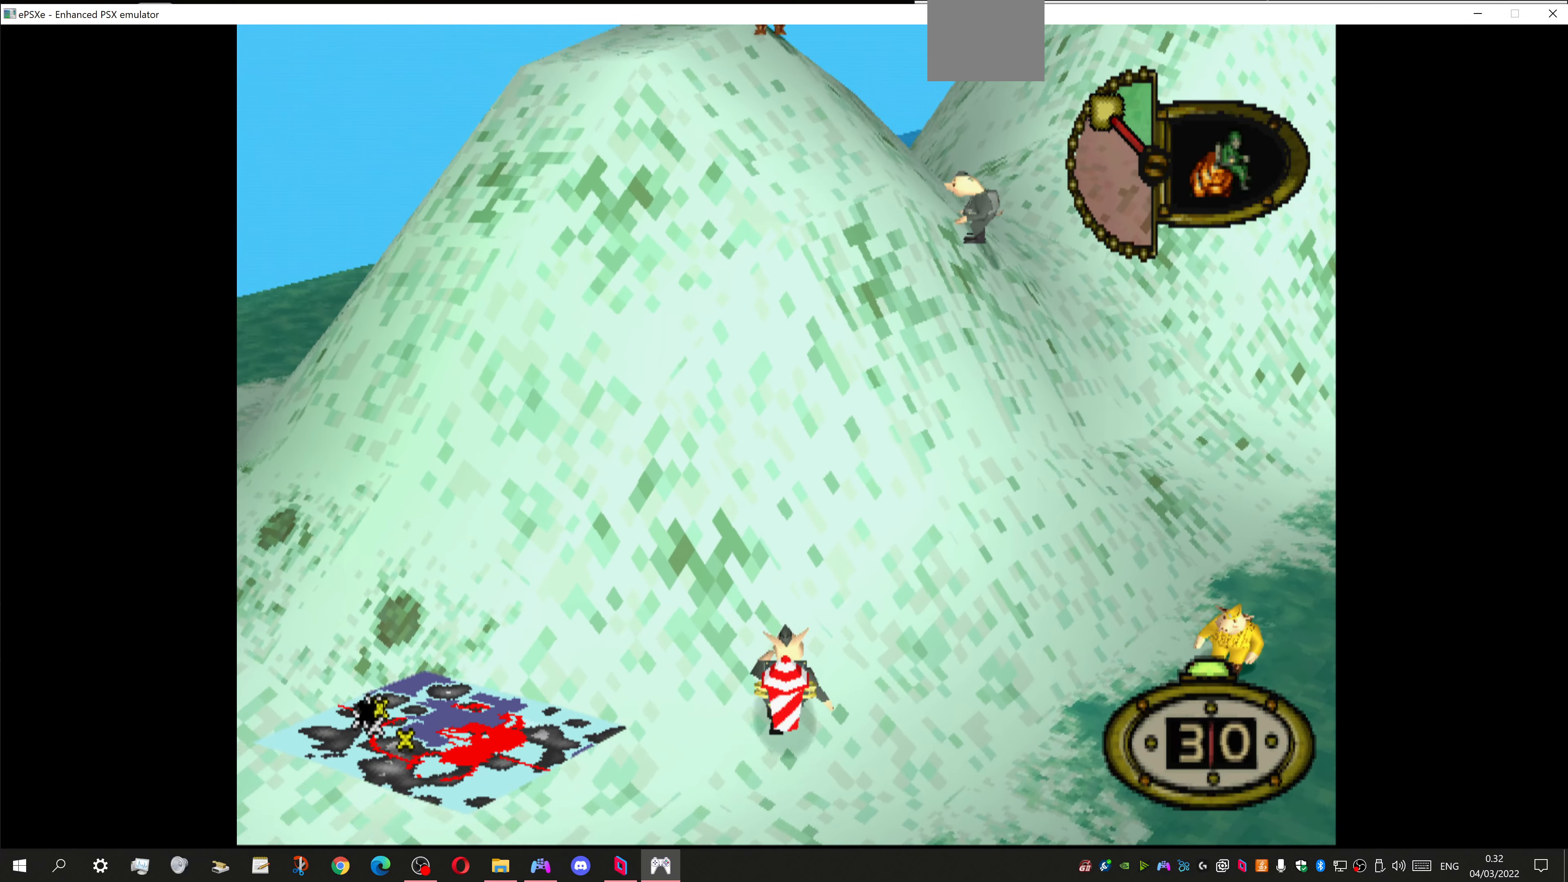
{"buttons": ["DPAD_UP"], "left_stick": "center", "right_stick": "center", "events": []}
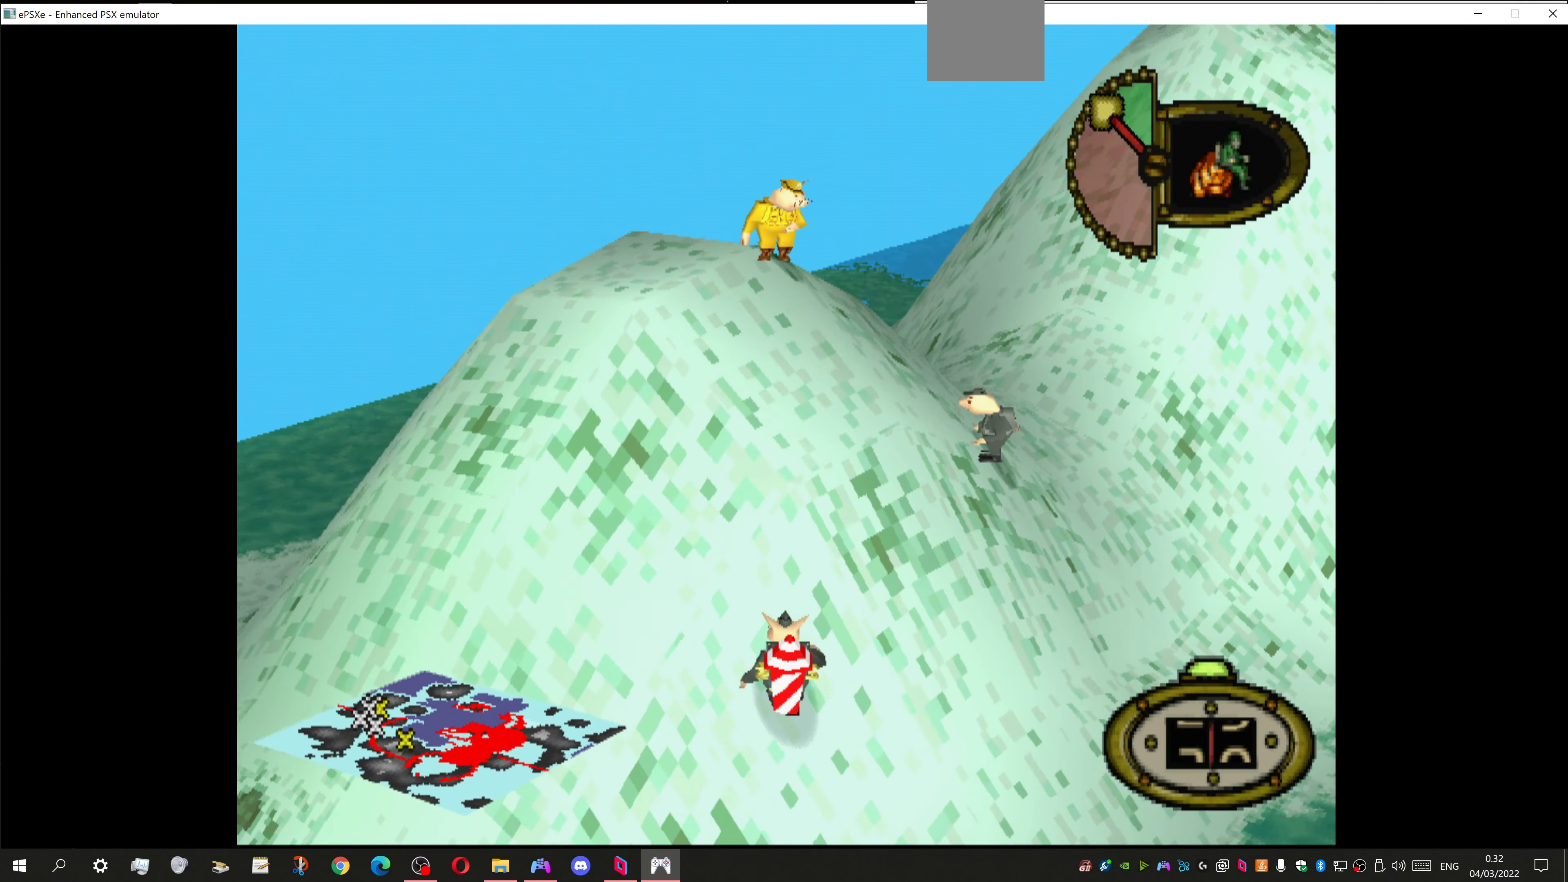
{"buttons": ["DPAD_UP", "DPAD_RIGHT"], "left_stick": "center", "right_stick": "center", "events": [[34, "DPAD_RIGHT", "down"]]}
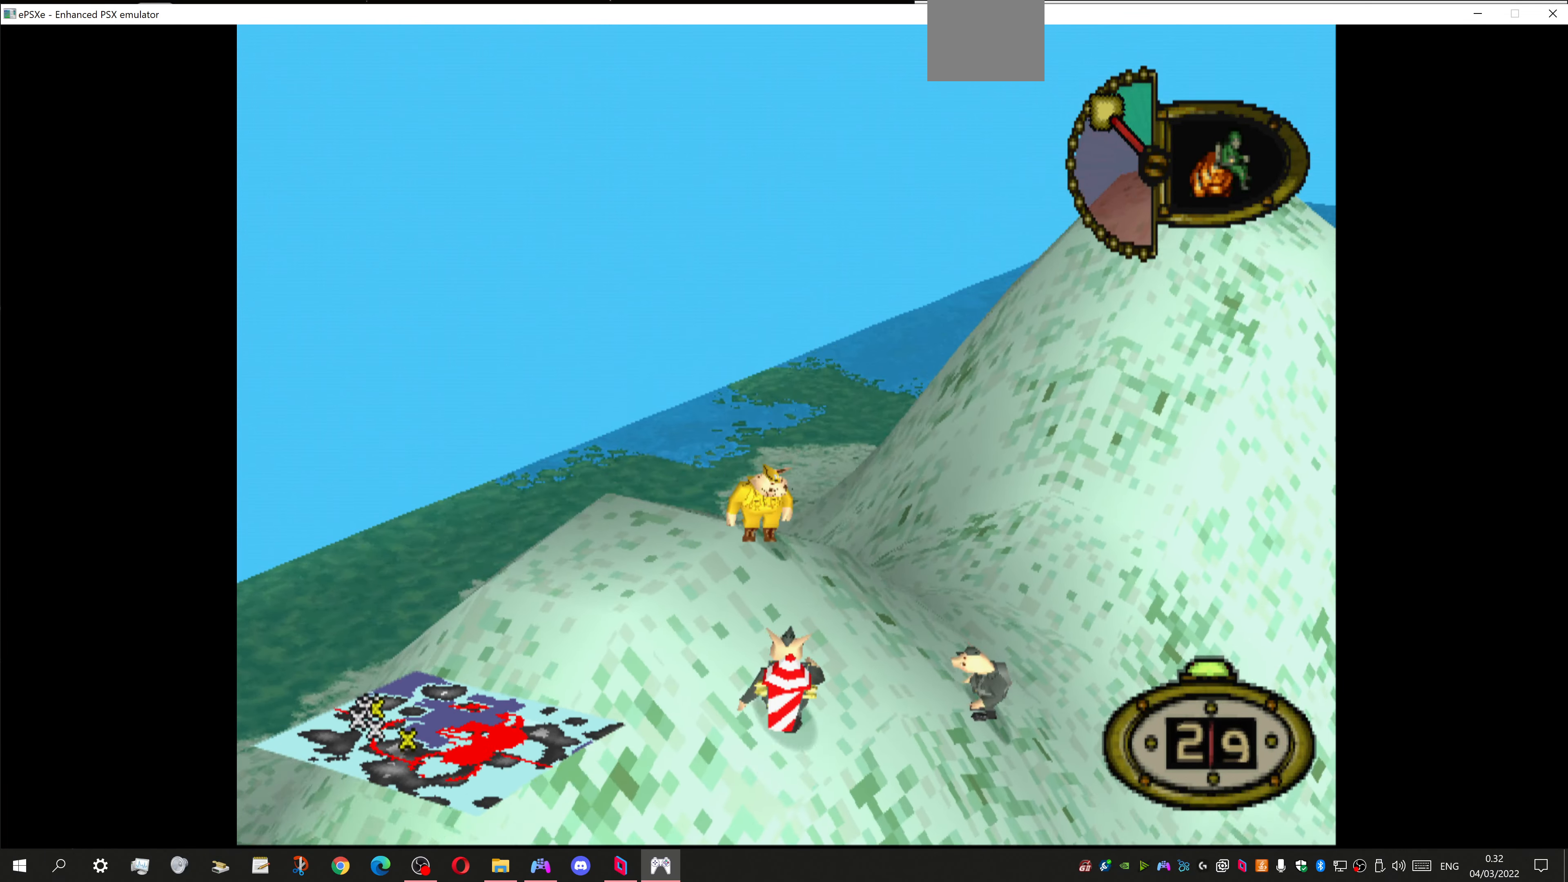
{"buttons": ["DPAD_UP"], "left_stick": "center", "right_stick": "center", "events": [[67, "DPAD_UP", "up"], [367, "DPAD_UP", "down"], [400, "DPAD_RIGHT", "up"]]}
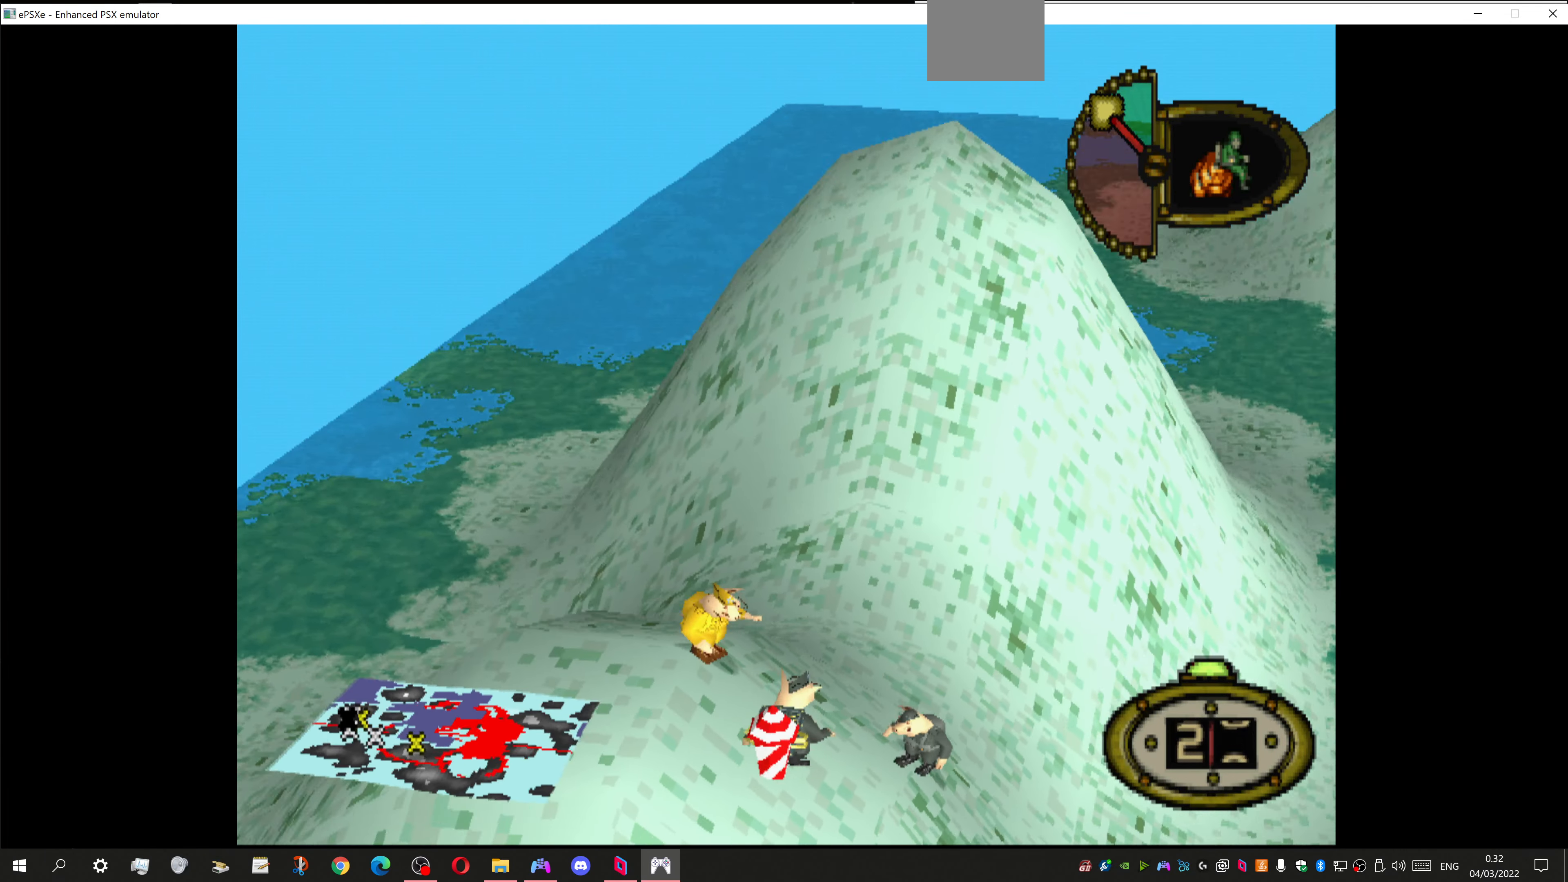
{"buttons": [], "left_stick": "center", "right_stick": "center", "events": [[67, "DPAD_UP", "up"], [100, "CROSS", "down"], [200, "CROSS", "up"]]}
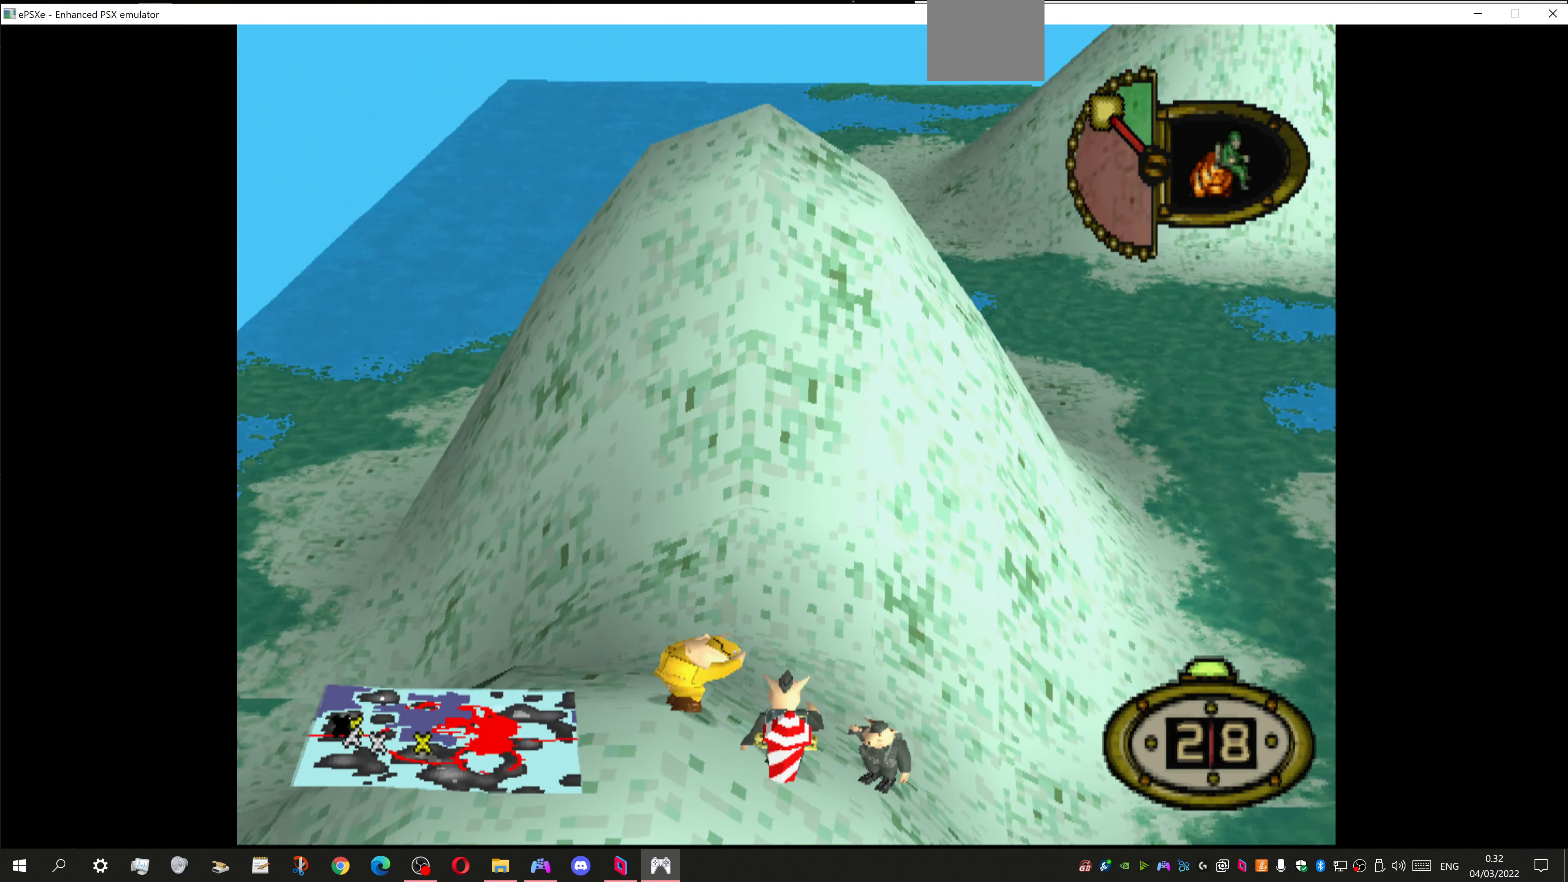
{"buttons": ["DPAD_UP", "DPAD_LEFT"], "left_stick": "center", "right_stick": "center", "events": [[100, "DPAD_UP", "down"], [167, "DPAD_LEFT", "down"]]}
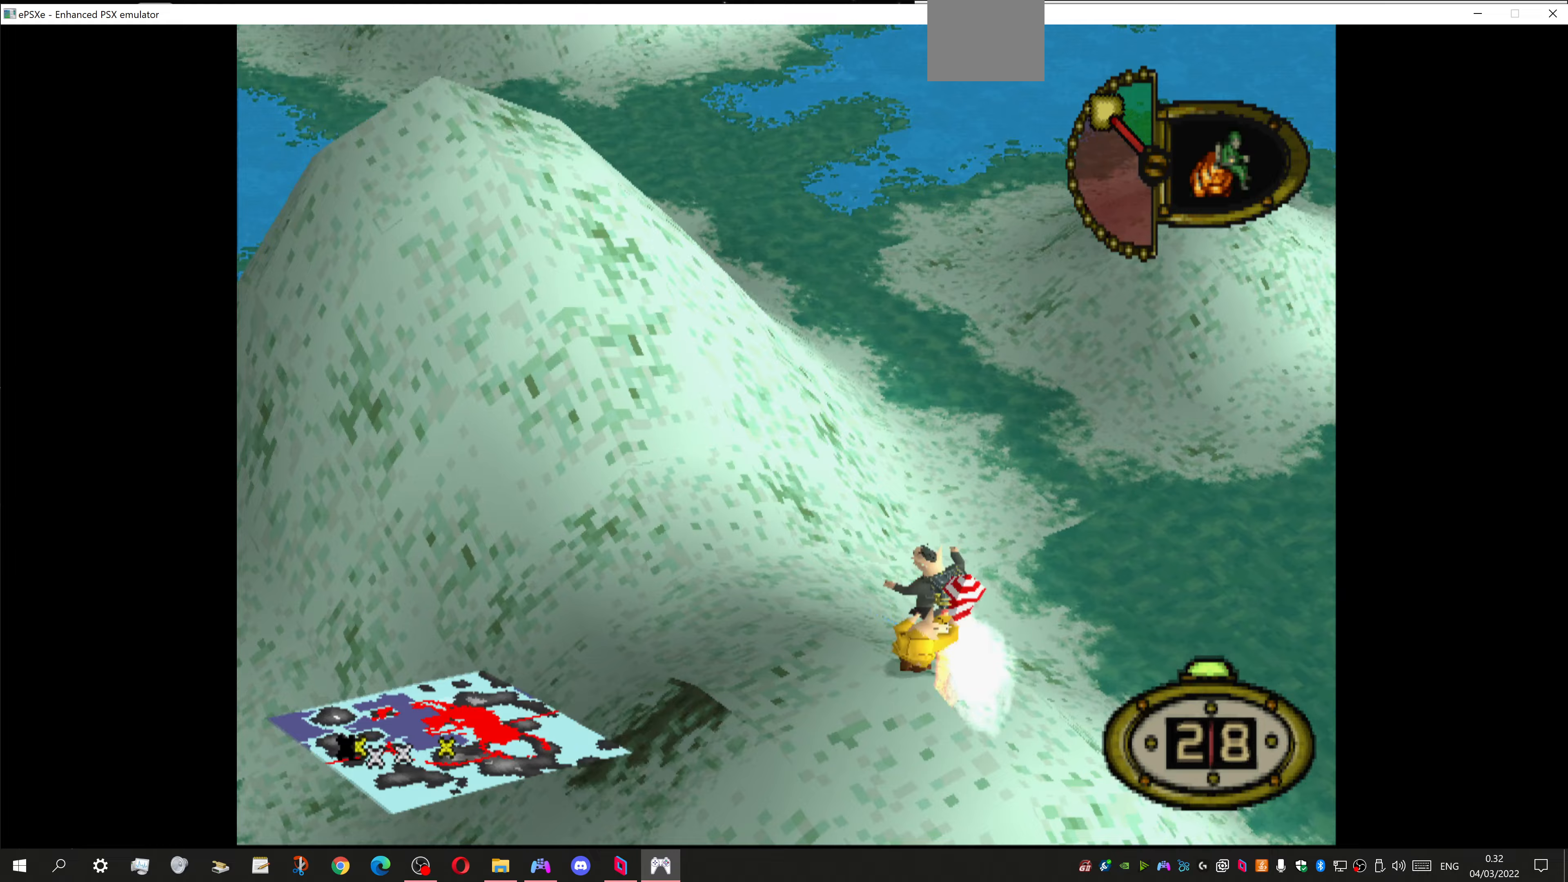
{"buttons": ["DPAD_UP", "DPAD_LEFT"], "left_stick": "center", "right_stick": "center", "events": []}
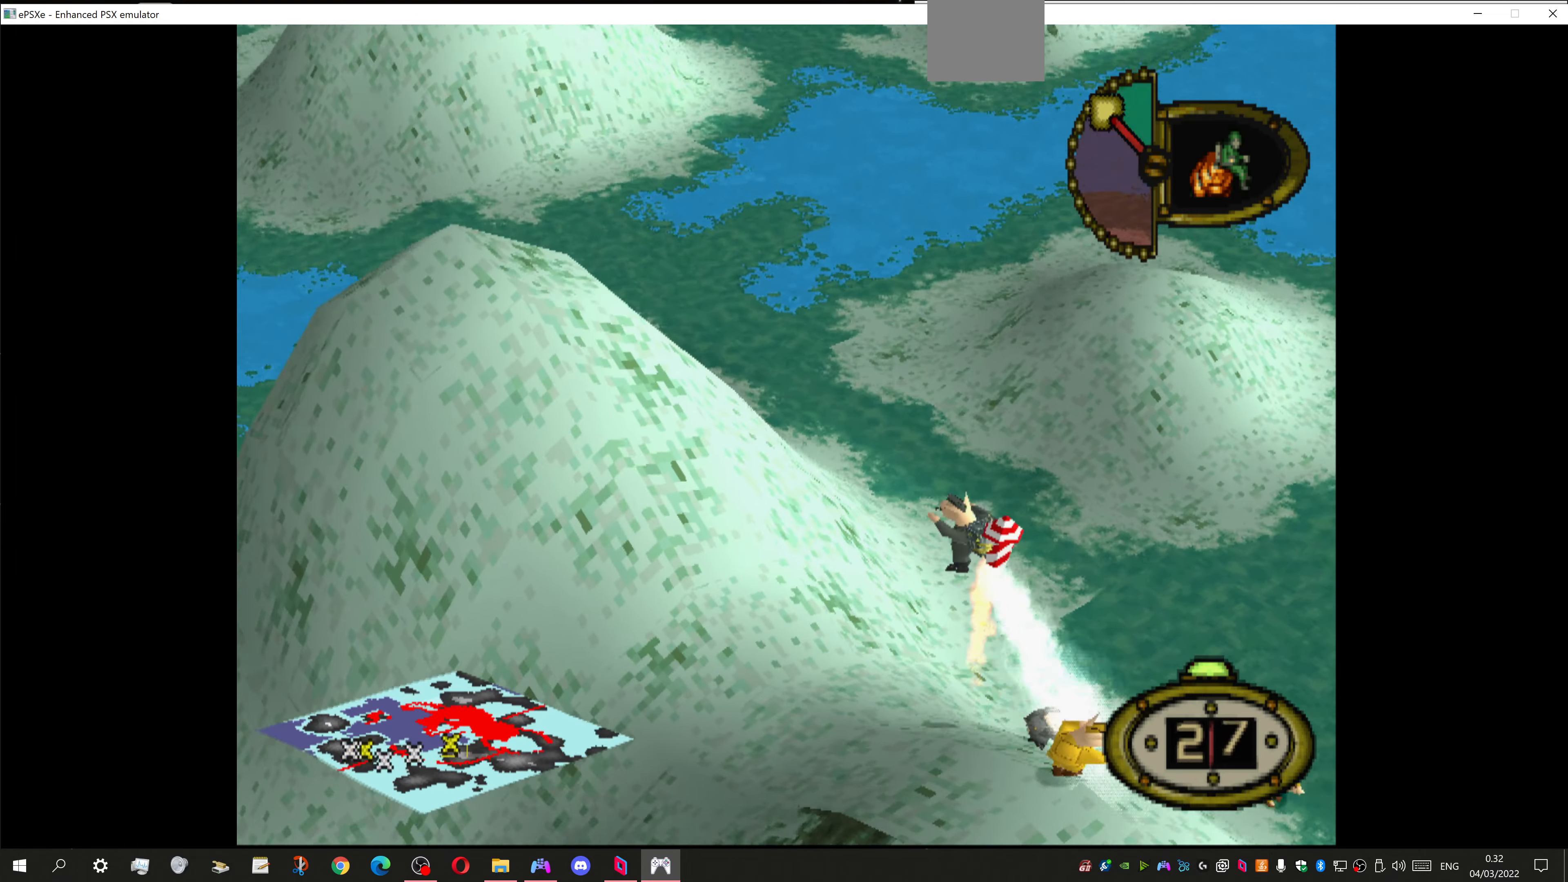
{"buttons": ["DPAD_UP", "DPAD_LEFT"], "left_stick": "center", "right_stick": "center", "events": [[233, "CROSS", "down"], [333, "CROSS", "up"]]}
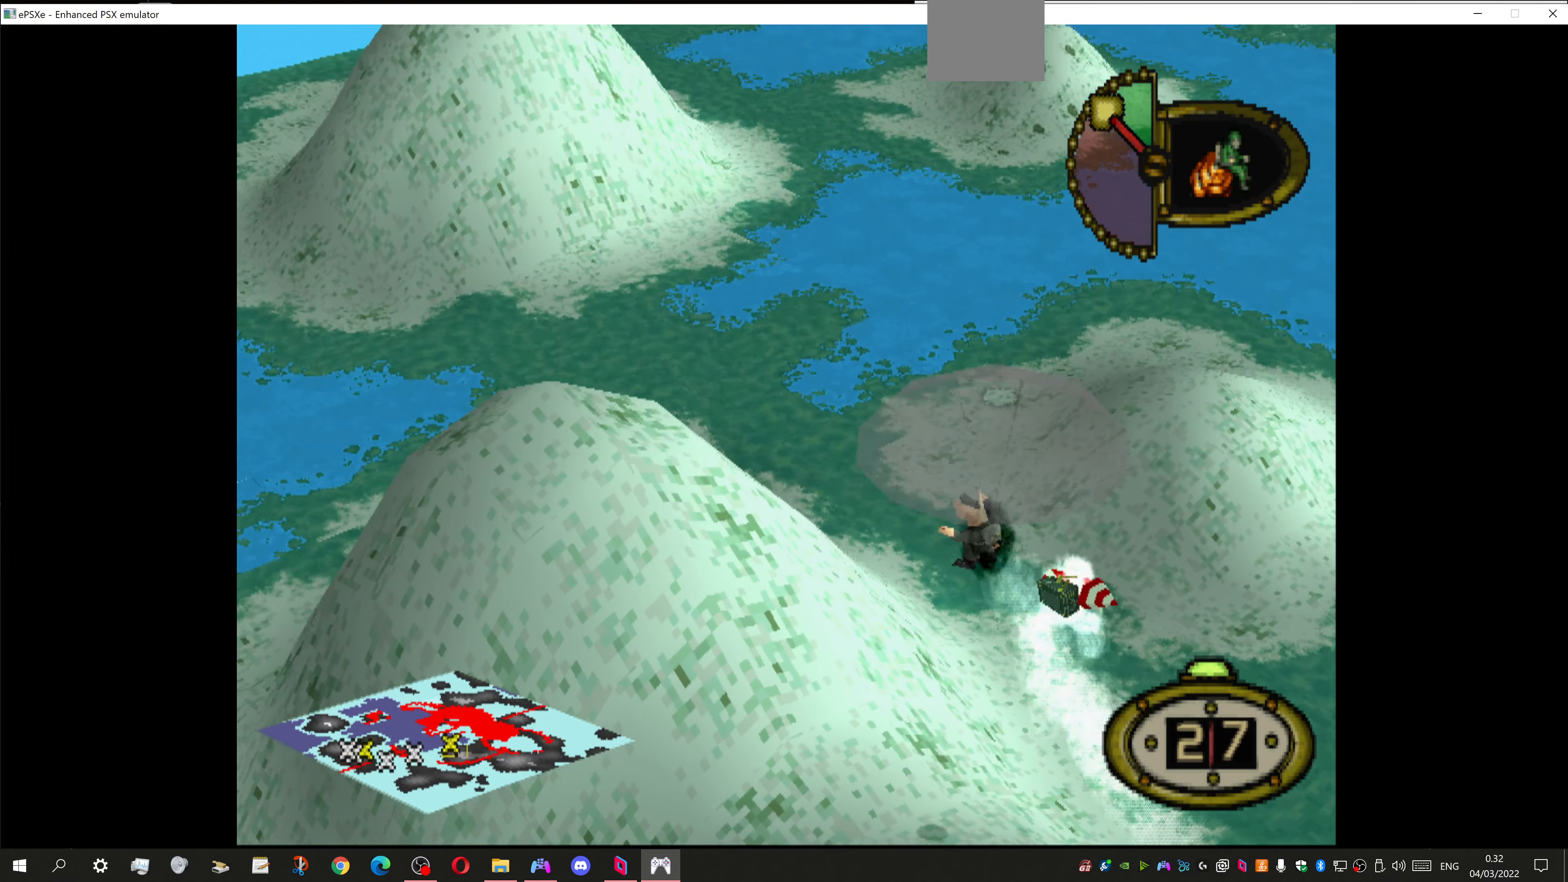
{"buttons": [], "left_stick": "center", "right_stick": "center", "events": [[300, "DPAD_LEFT", "up"], [300, "DPAD_UP", "up"]]}
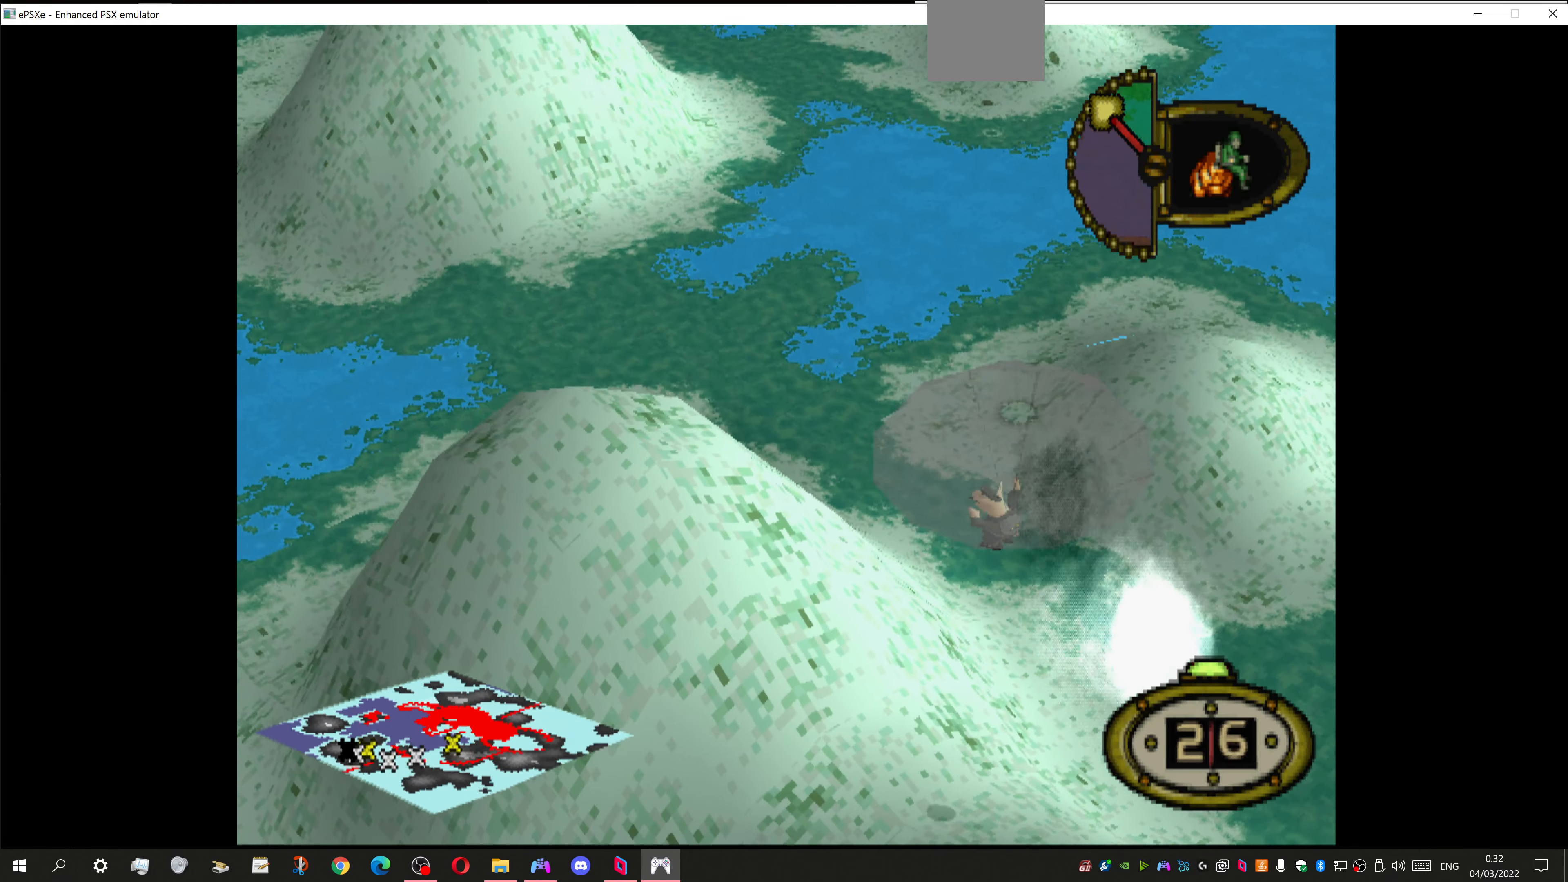
{"buttons": ["DPAD_DOWN"], "left_stick": "center", "right_stick": "center", "events": [[67, "DPAD_DOWN", "down"], [100, "DPAD_LEFT", "down"], [500, "DPAD_LEFT", "up"]]}
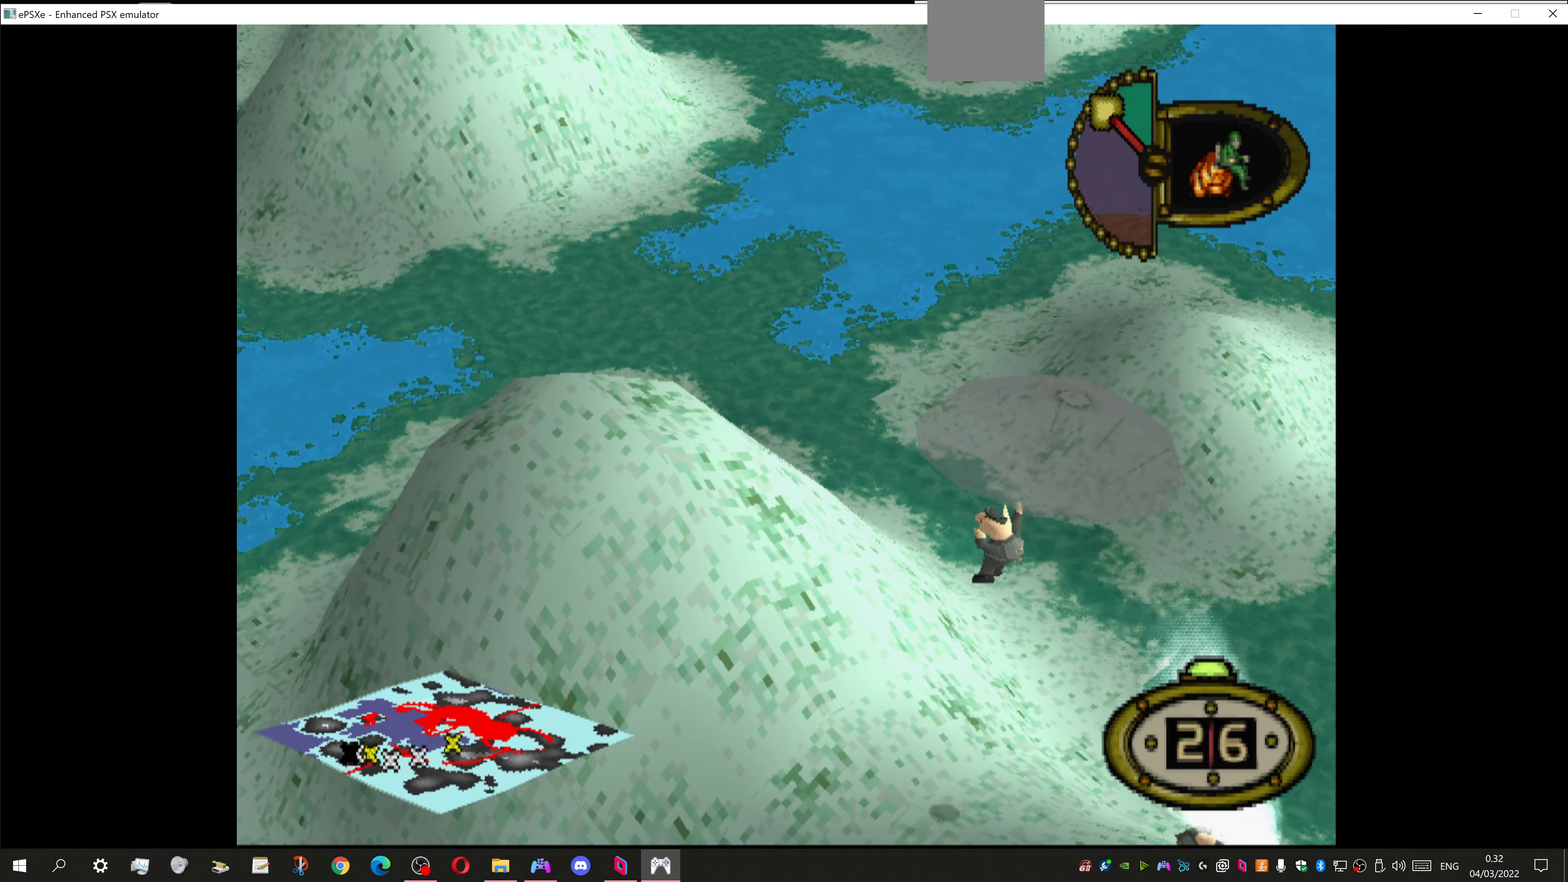
{"buttons": ["DPAD_DOWN", "DPAD_LEFT"], "left_stick": "center", "right_stick": "center", "events": [[200, "DPAD_LEFT", "down"]]}
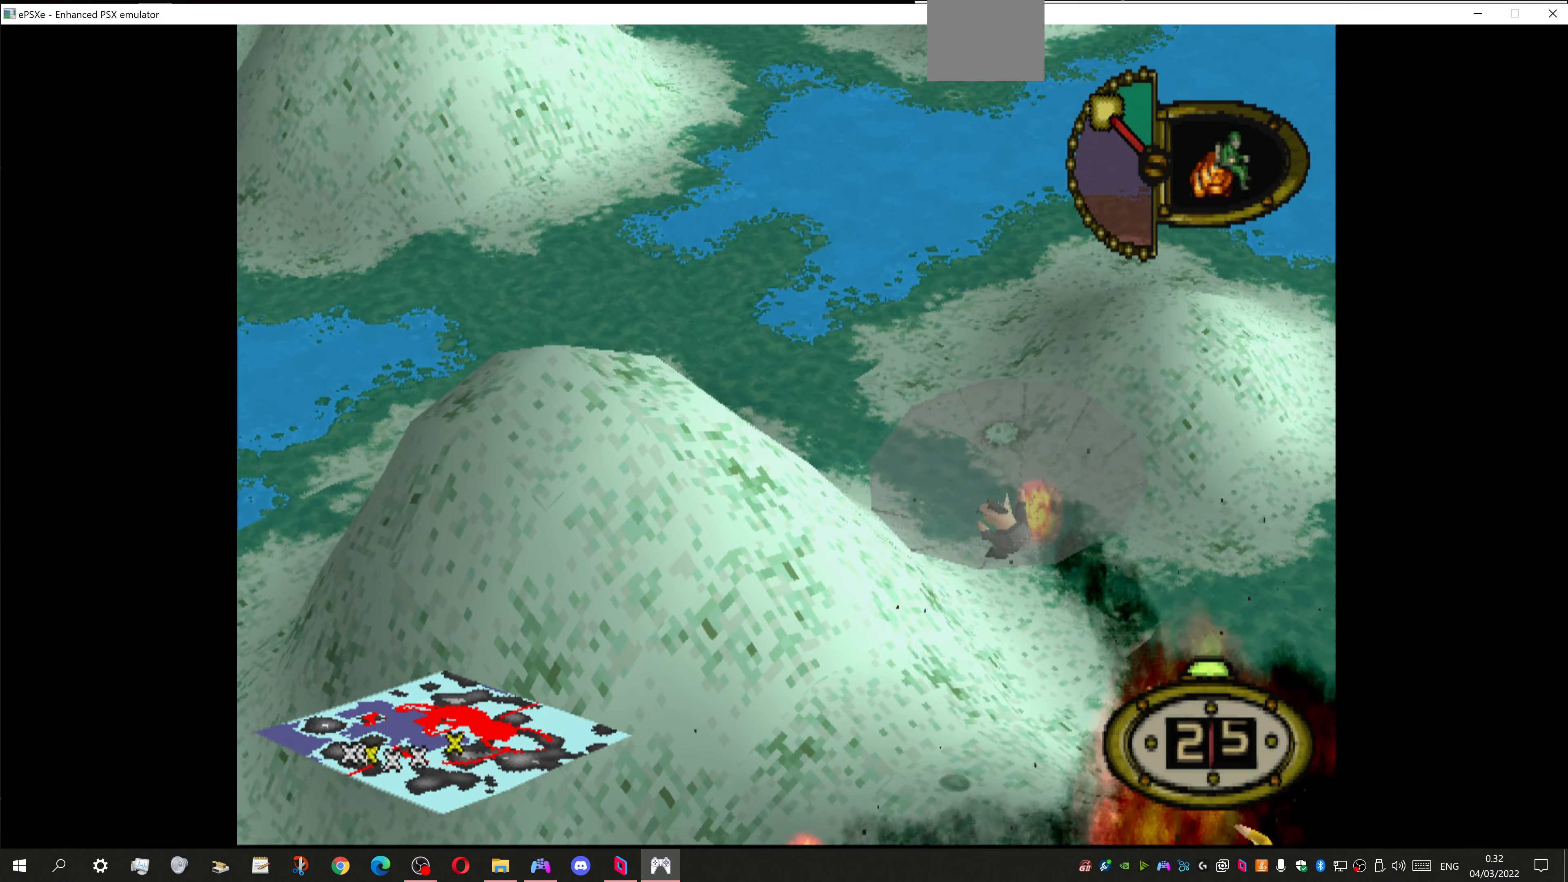
{"buttons": ["DPAD_DOWN"], "left_stick": "center", "right_stick": "center", "events": [[133, "DPAD_LEFT", "up"]]}
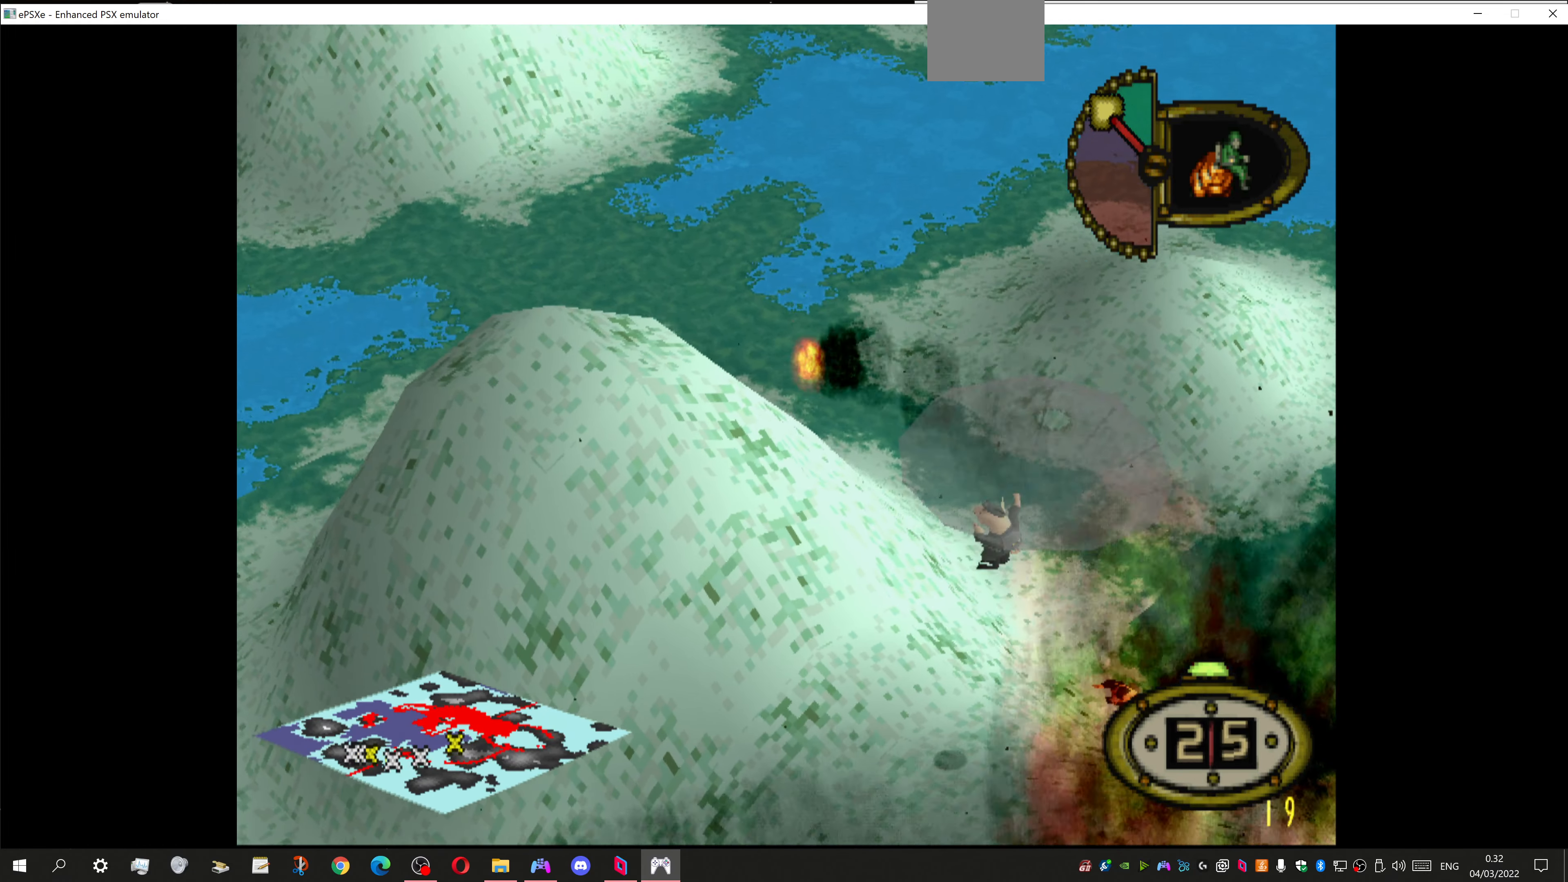
{"buttons": ["DPAD_DOWN"], "left_stick": "center", "right_stick": "center", "events": []}
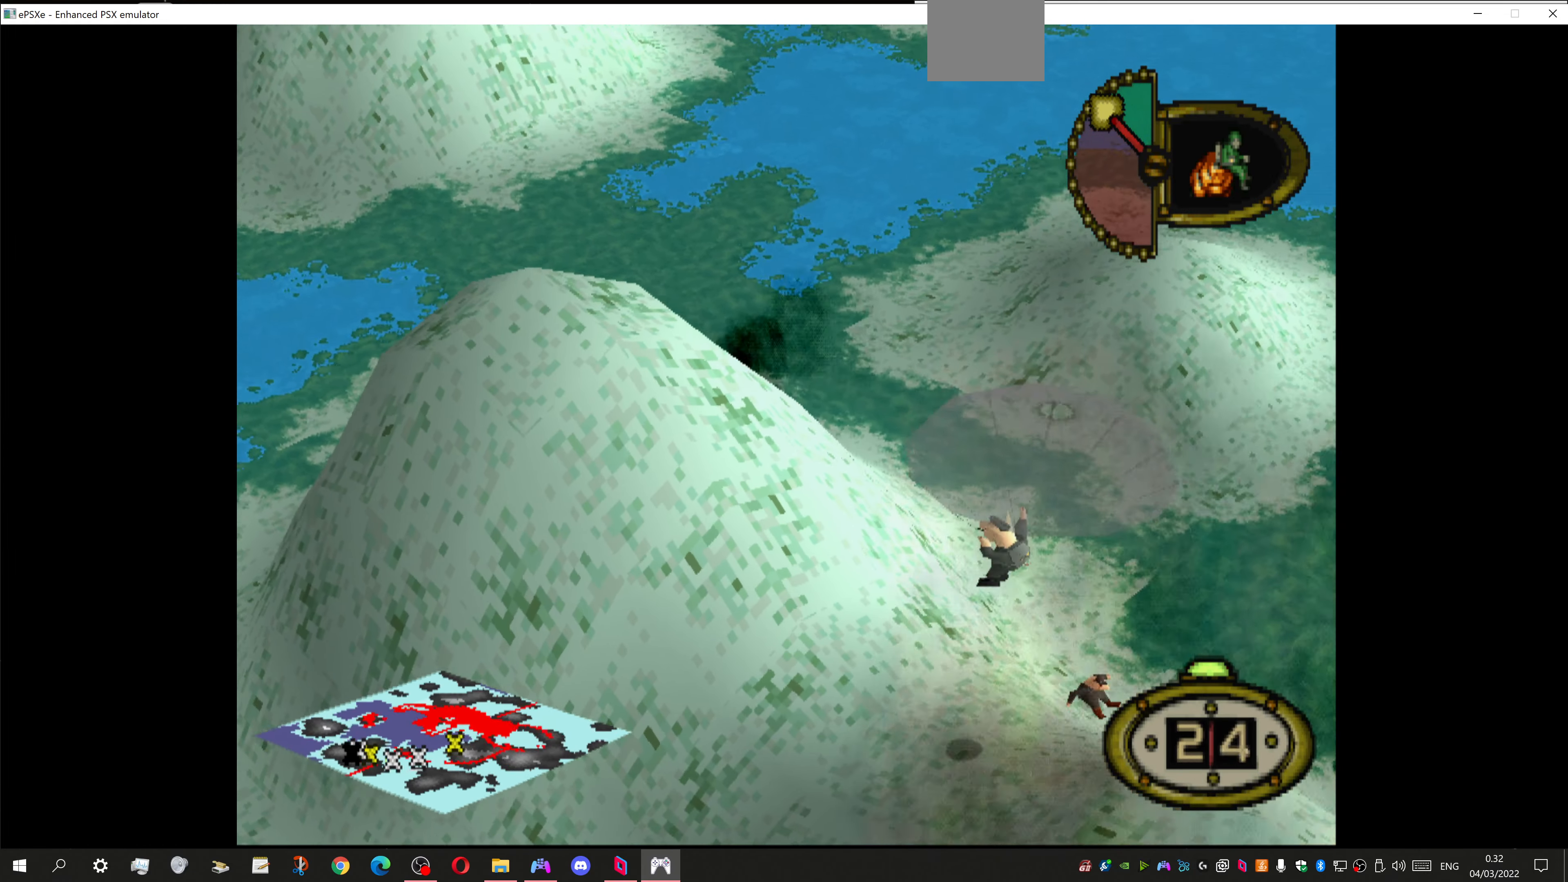
{"buttons": ["DPAD_DOWN", "DPAD_LEFT"], "left_stick": "center", "right_stick": "center", "events": [[267, "DPAD_LEFT", "down"]]}
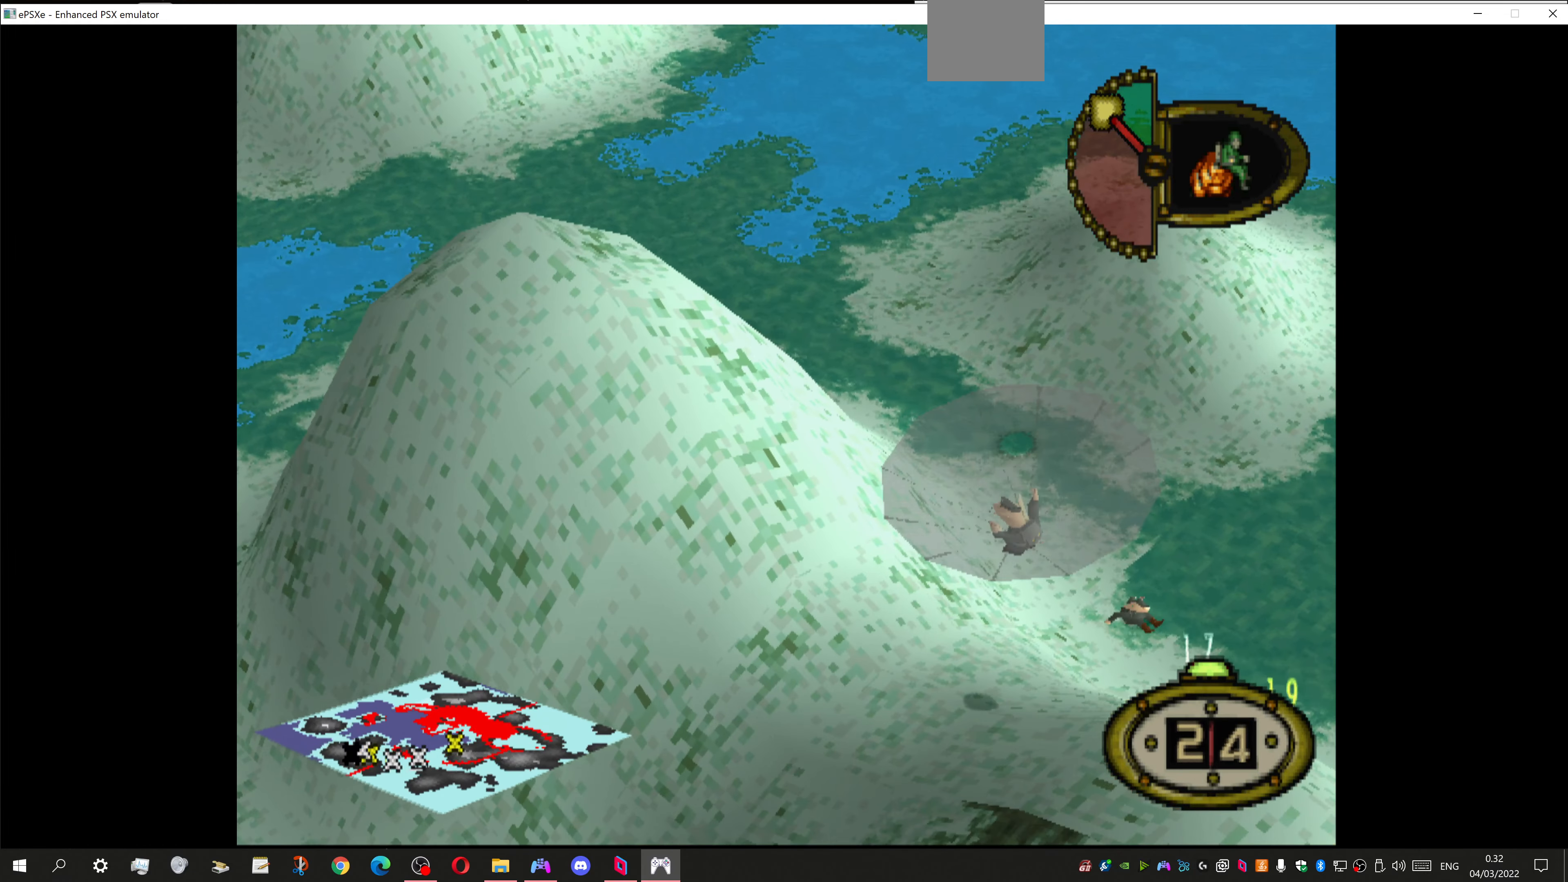
{"buttons": ["DPAD_DOWN"], "left_stick": "center", "right_stick": "center", "events": [[200, "DPAD_LEFT", "up"]]}
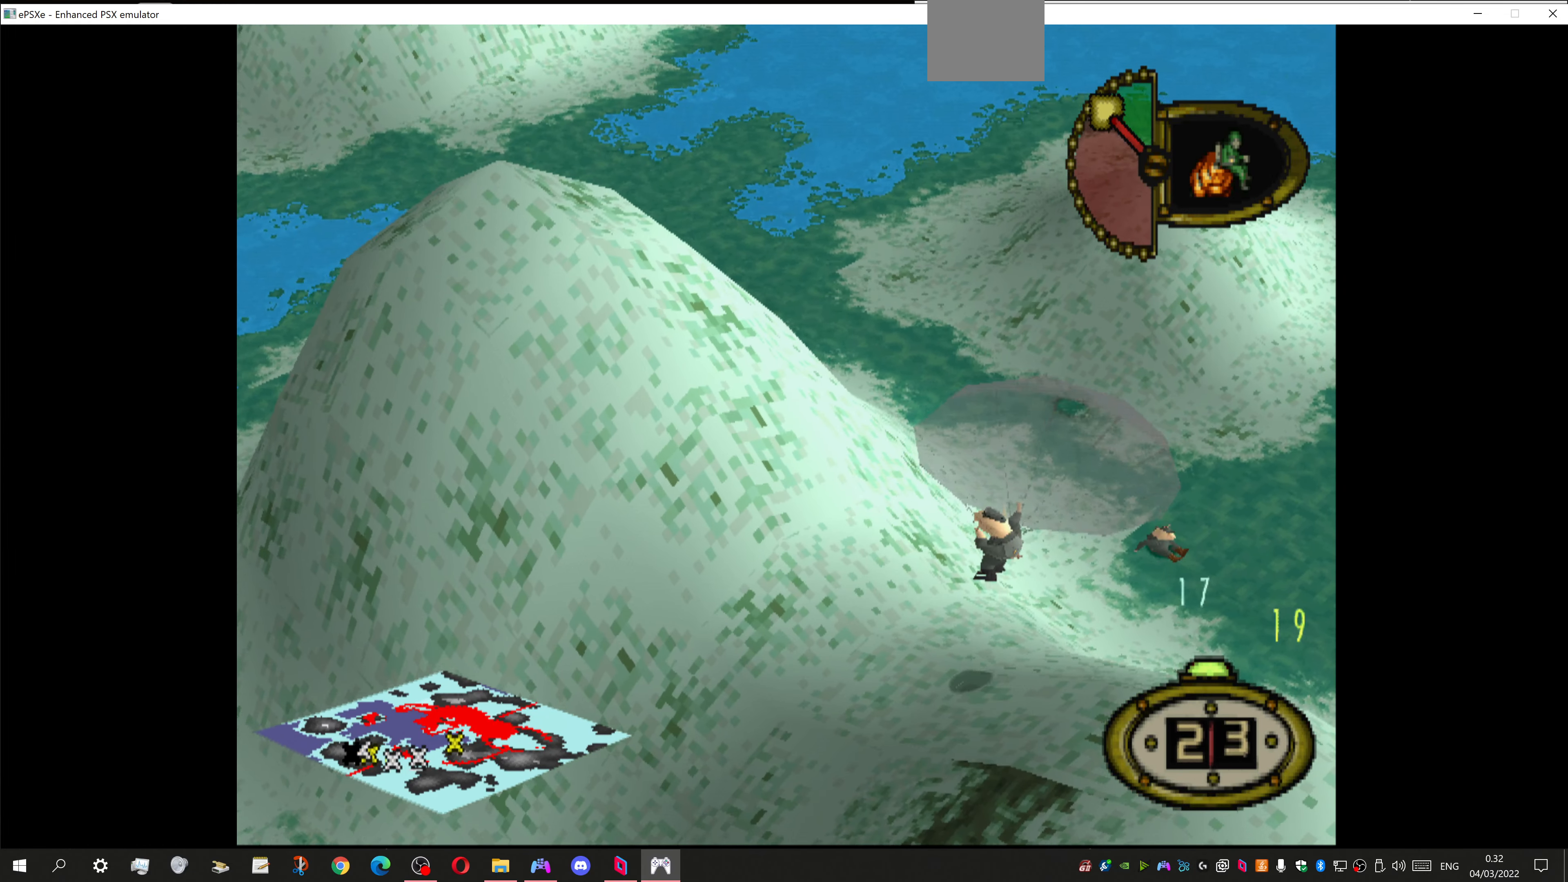
{"buttons": ["DPAD_RIGHT"], "left_stick": "center", "right_stick": "center", "events": [[400, "DPAD_DOWN", "up"], [400, "DPAD_RIGHT", "down"]]}
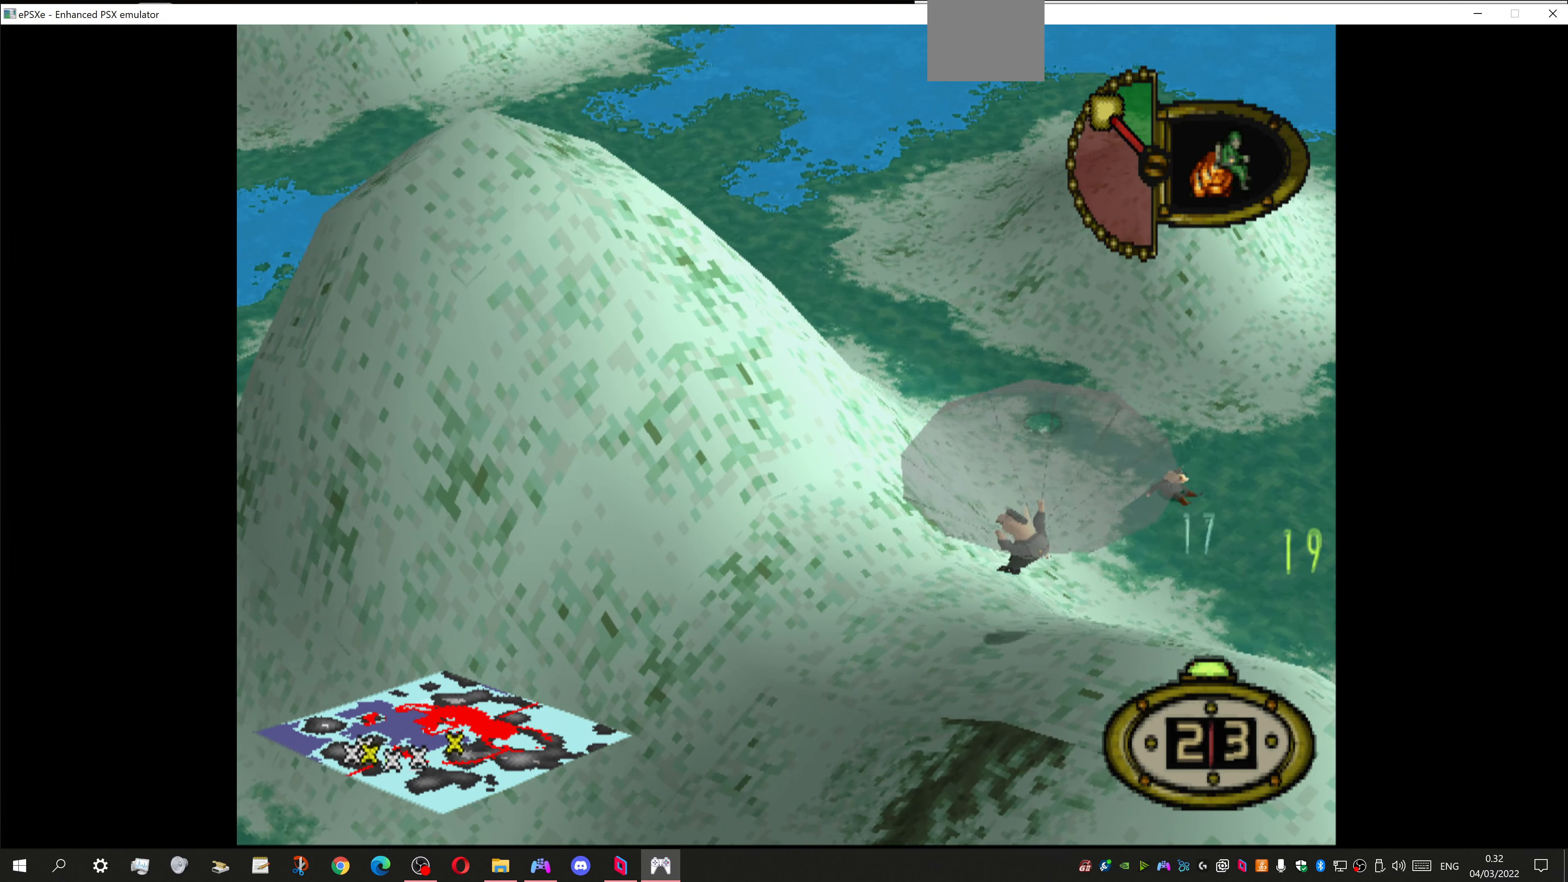
{"buttons": ["DPAD_DOWN", "DPAD_RIGHT"], "left_stick": "center", "right_stick": "center", "events": [[133, "DPAD_DOWN", "down"]]}
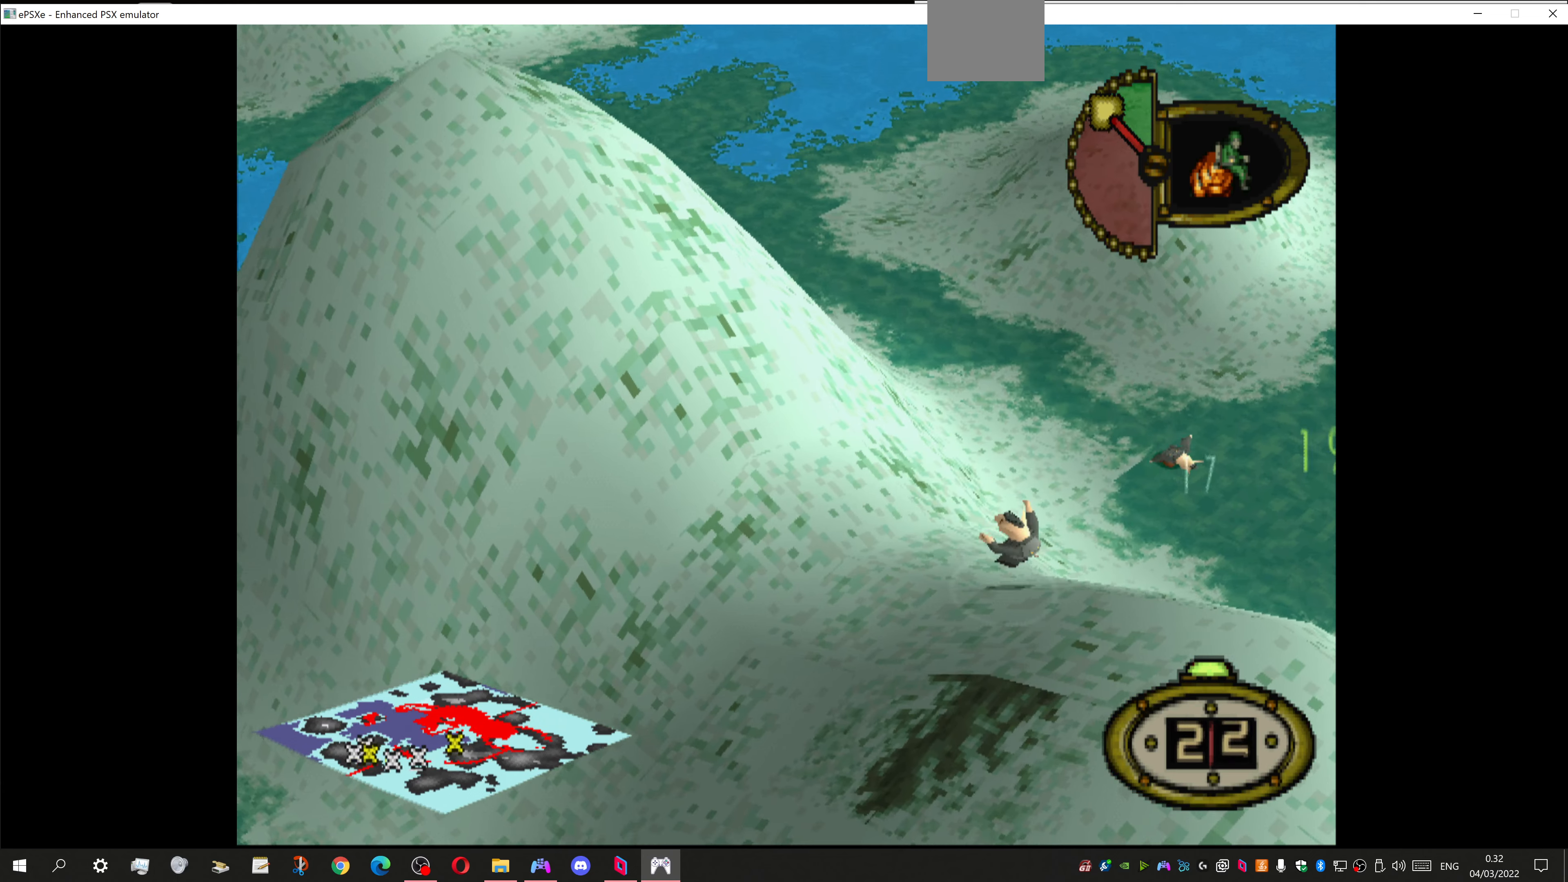
{"buttons": ["DPAD_DOWN", "DPAD_RIGHT"], "left_stick": "center", "right_stick": "center", "events": [[100, "DPAD_DOWN", "up"], [400, "DPAD_DOWN", "down"]]}
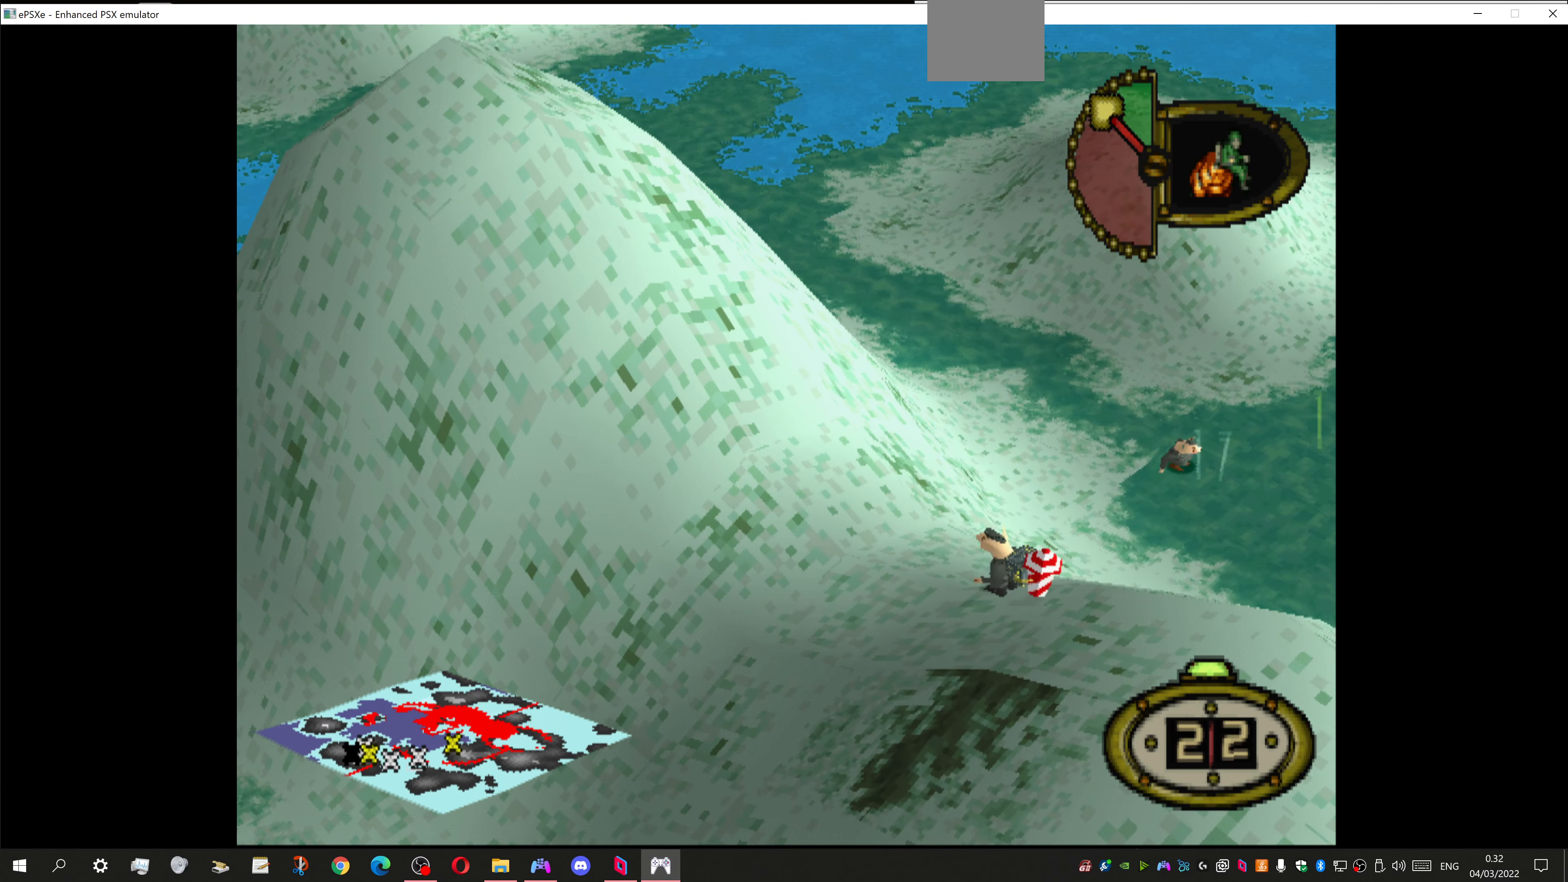
{"buttons": ["DPAD_RIGHT"], "left_stick": "center", "right_stick": "center", "events": [[333, "DPAD_DOWN", "up"]]}
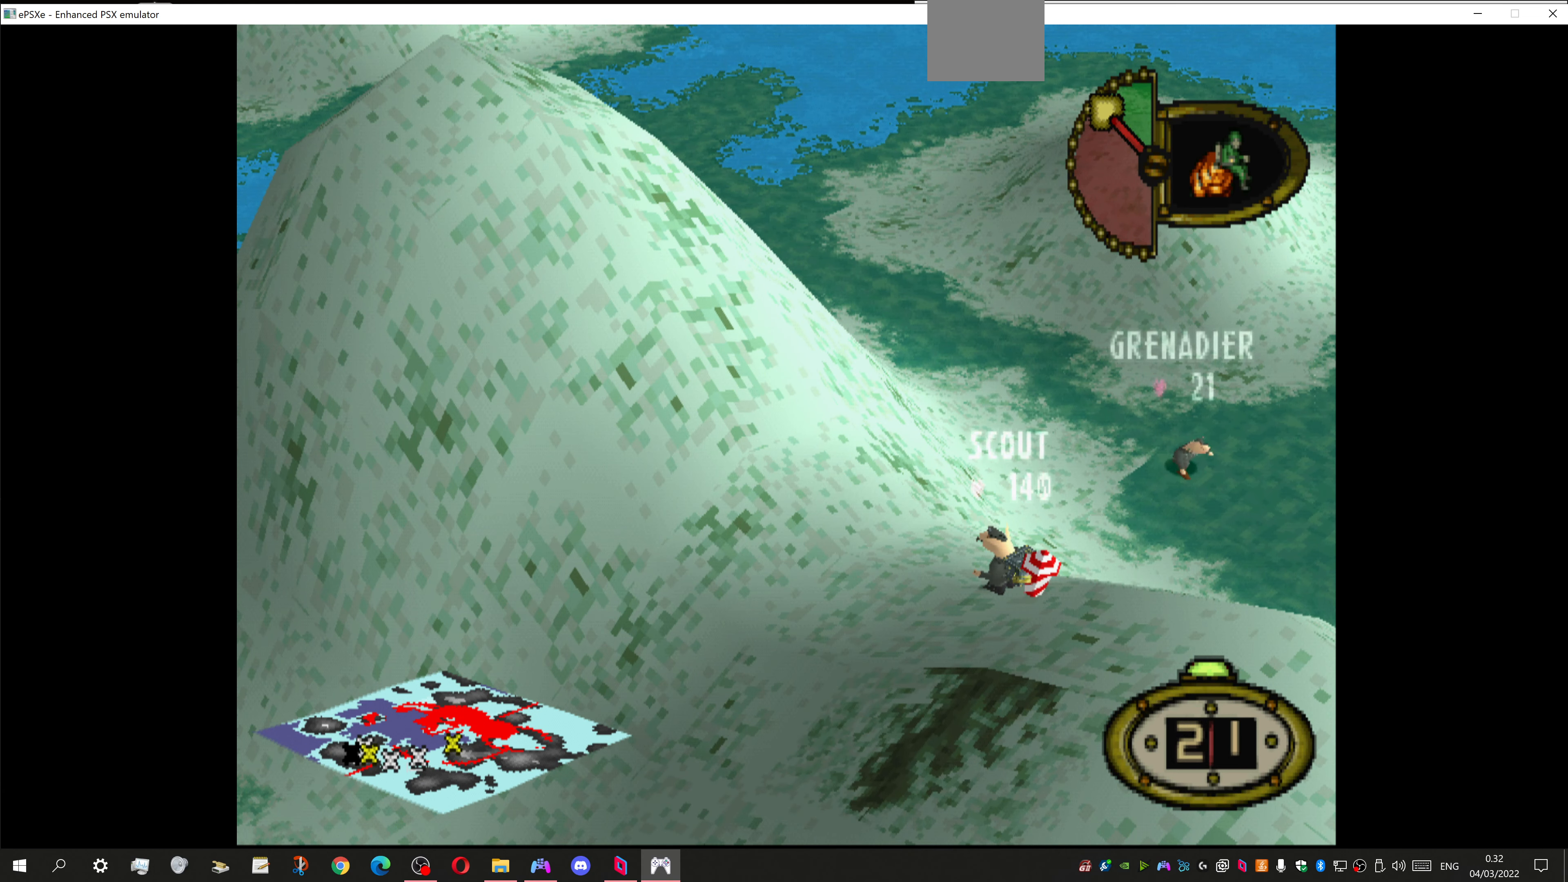
{"buttons": ["DPAD_RIGHT"], "left_stick": "center", "right_stick": "center", "events": []}
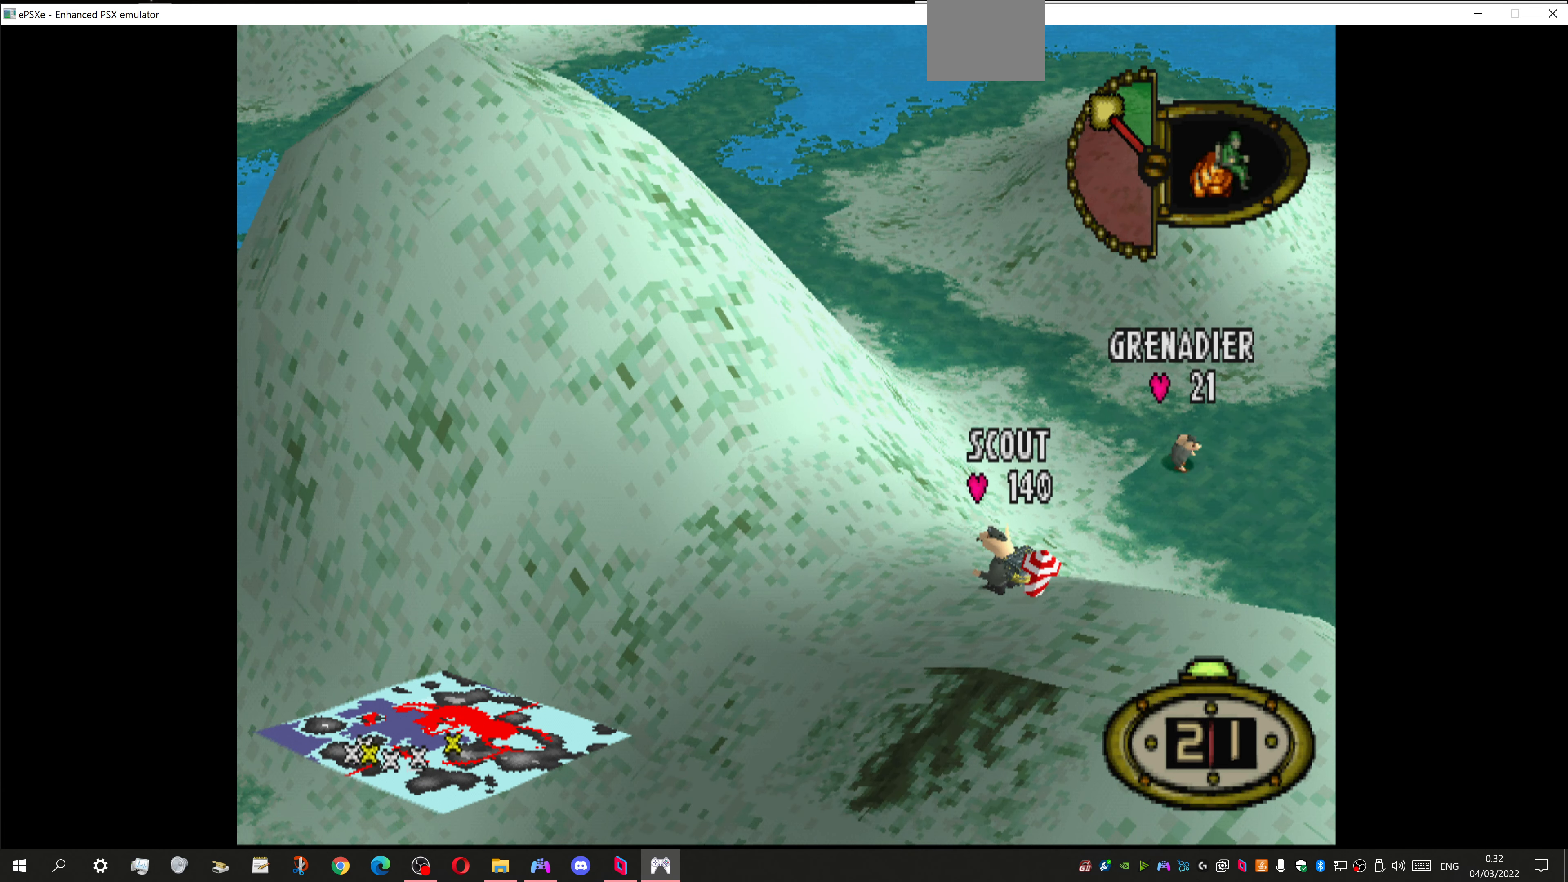
{"buttons": ["DPAD_RIGHT"], "left_stick": "center", "right_stick": "center", "events": []}
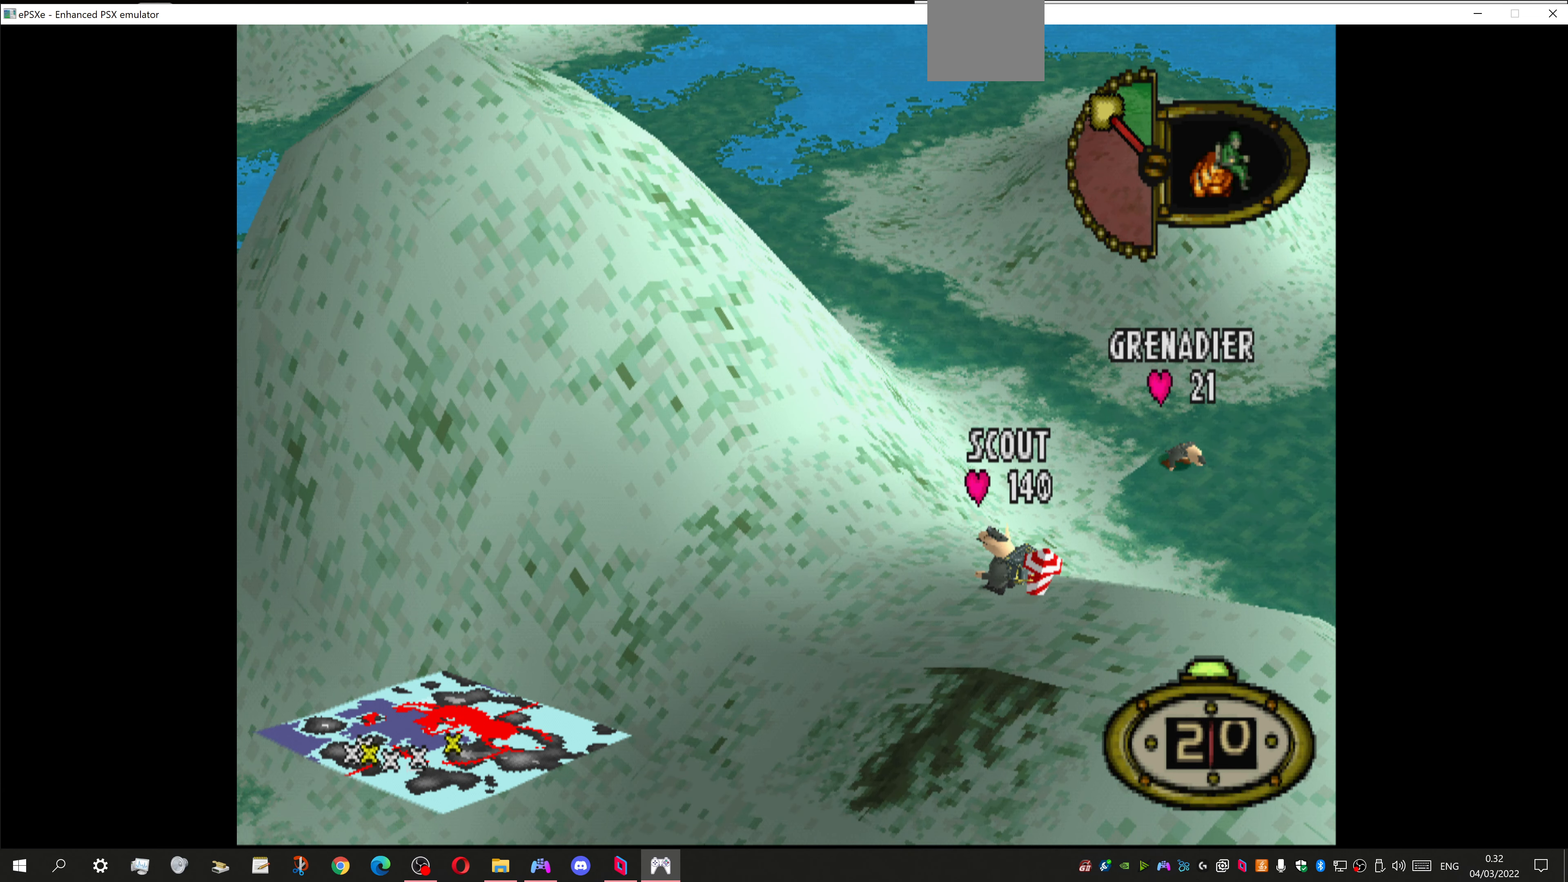
{"buttons": ["DPAD_RIGHT"], "left_stick": "center", "right_stick": "center", "events": []}